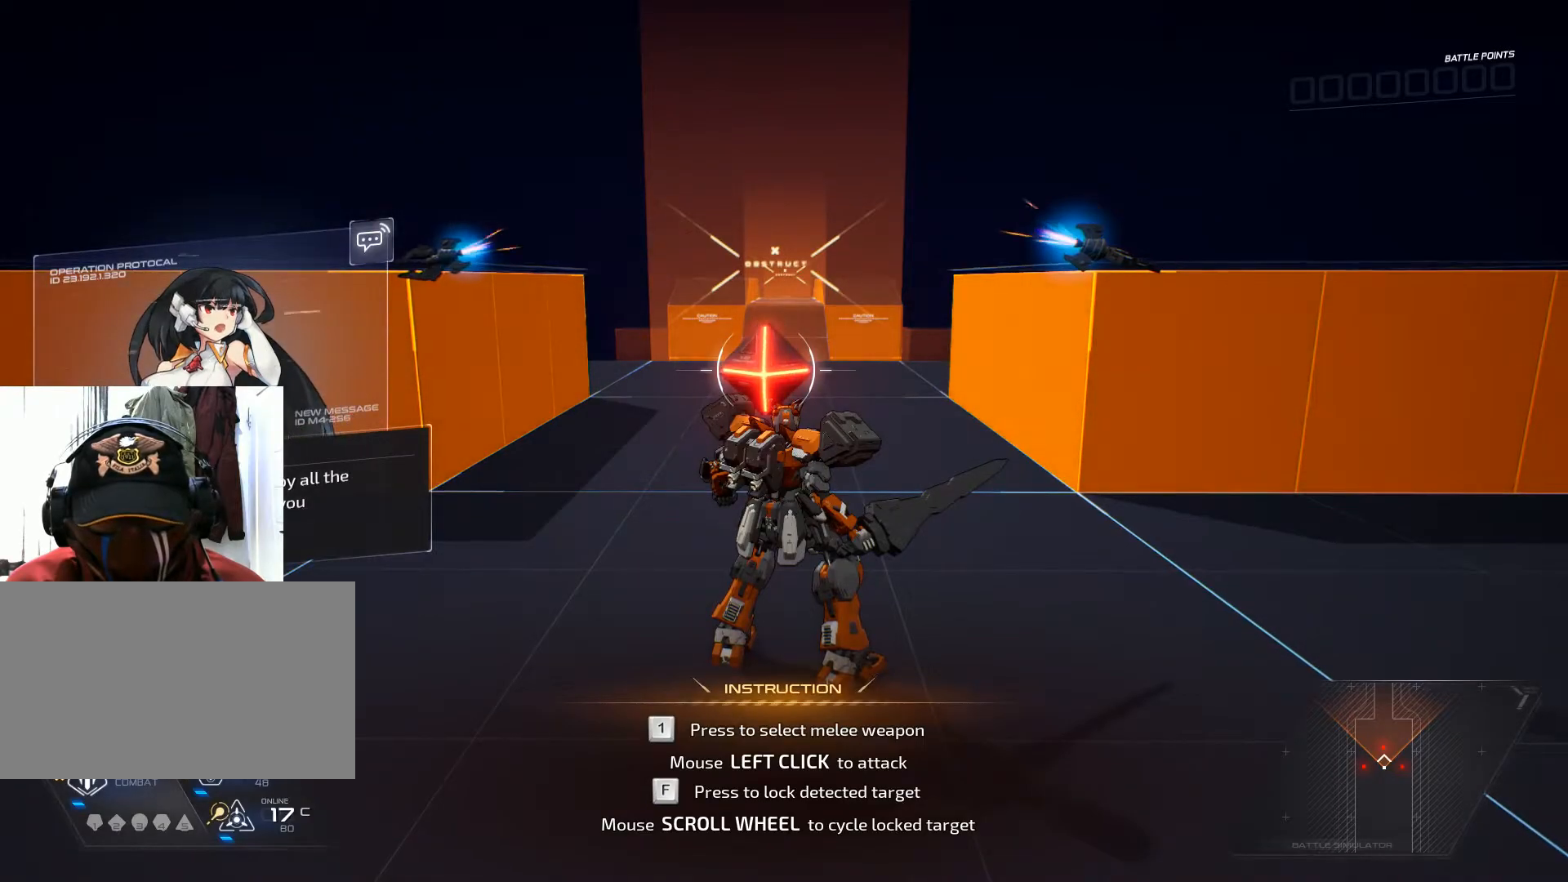
Gameplay with keyboard and mouse; each line is a JSON object with the keys and mouse buttons held at the frame after it. "events" lists presses ("down") and releases ("up") of "1", "2", "3", "4", "5", "a", "alt", "b", "c", "ctrl", "d", "e", "f", "g", "q", "r", "s", "shift", "space", "t", "tab", "v", "w", "x", "z", "mouse_left", "mouse_wheel", "mouse_right", "mouse_mb4" and "mouse_mb5" between this image and that frame as [ms after this image, input, new state], when the widget could be followed in between. "mouse_left", "mouse_wheel", "mouse_right", "mouse_mb4", "mouse_mb5" = the "left", "wheel", "right", "mb4", "mb5" buttons of the "mouse" list. No other keys are recorded. "wheel" means that the mouse wheel is clicked or scrolled. Not read: mouse_move.
{"keys": [], "mouse": [], "events": [[250, "2", "down"], [434, "2", "up"]]}
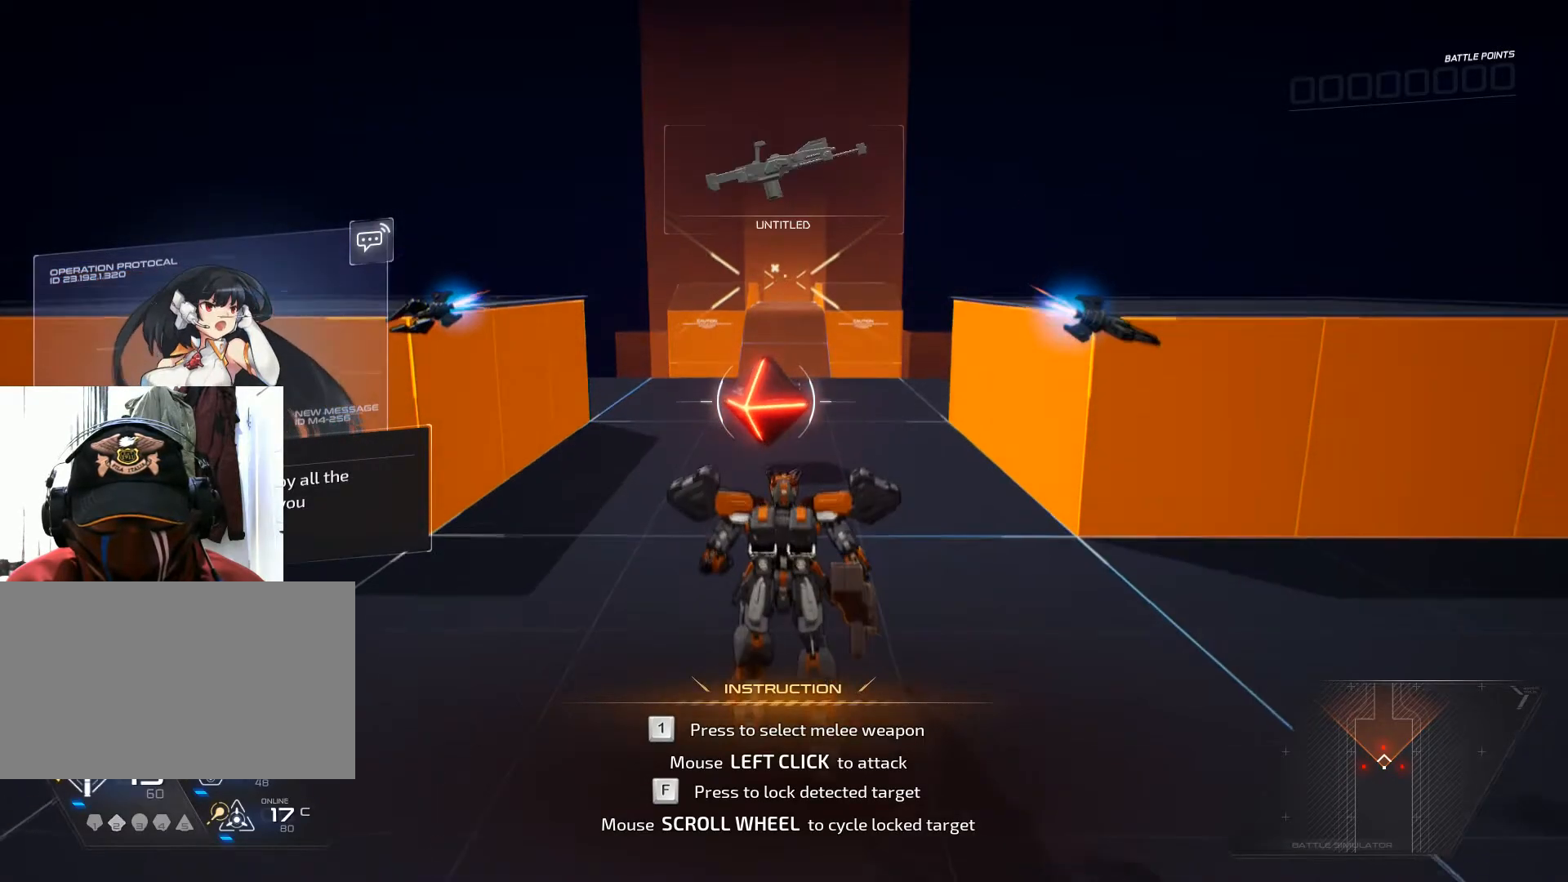
{"keys": [], "mouse": [], "events": [[217, "3", "down"], [383, "3", "up"]]}
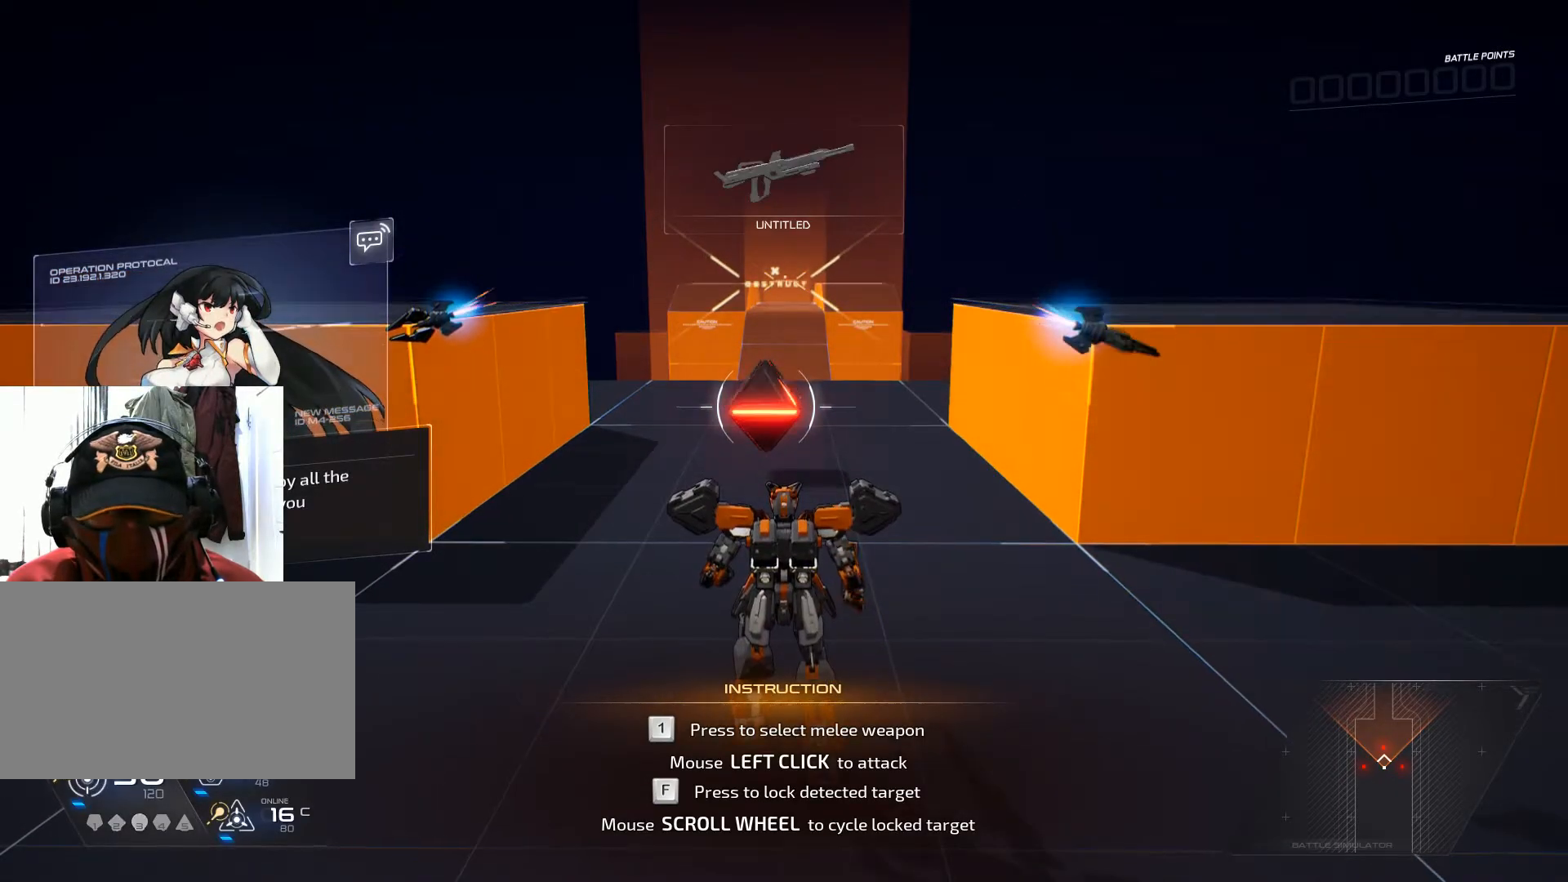
{"keys": [], "mouse": [], "events": []}
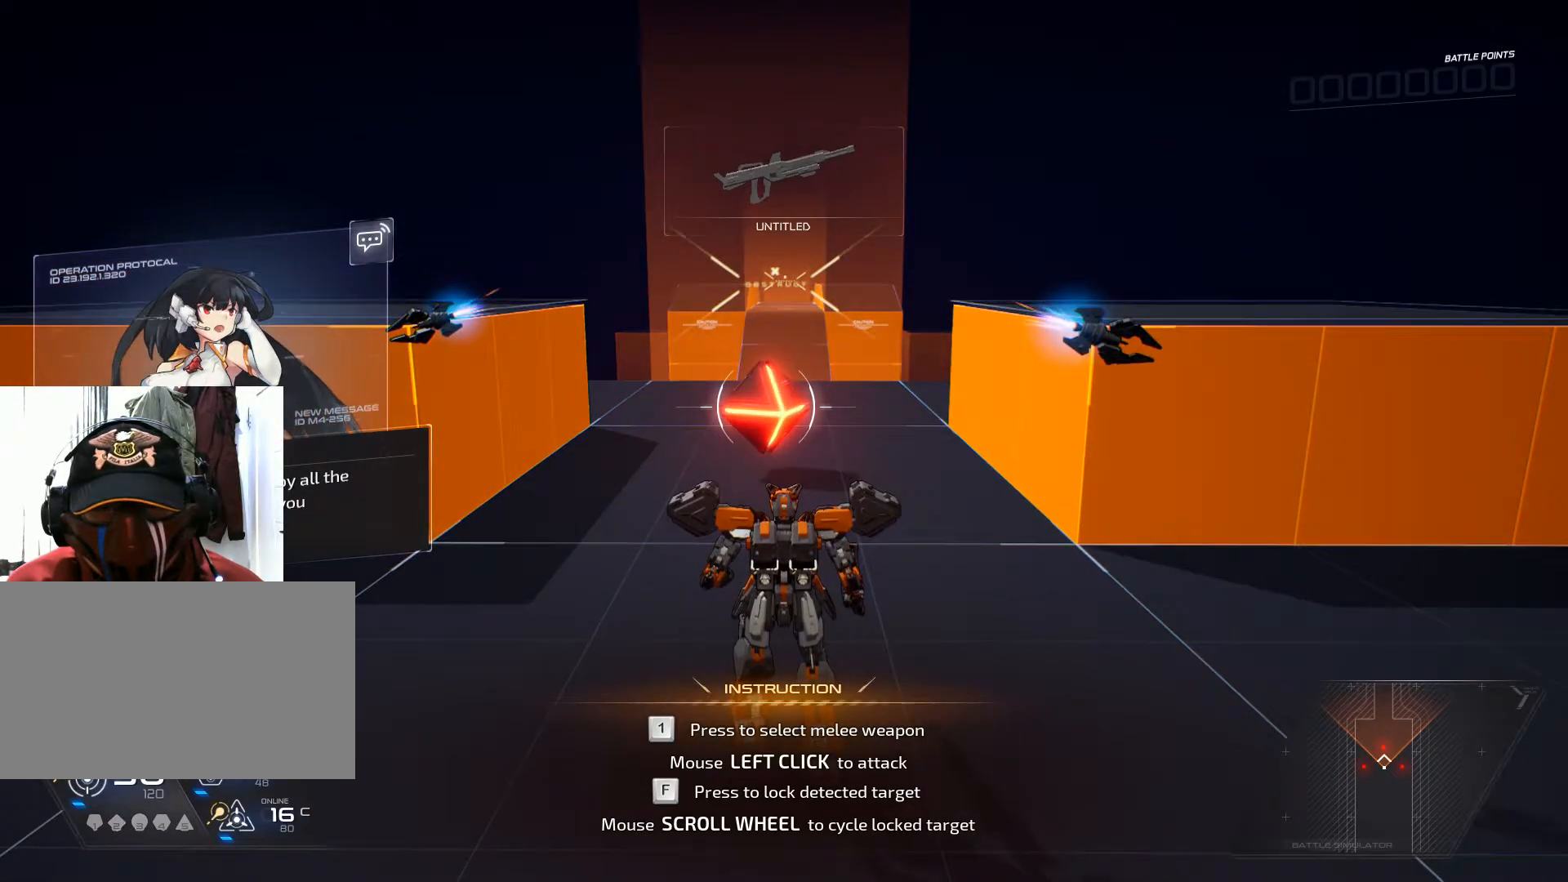
{"keys": [], "mouse": [], "events": [[150, "1", "down"], [250, "1", "up"], [250, "2", "down"], [300, "2", "up"]]}
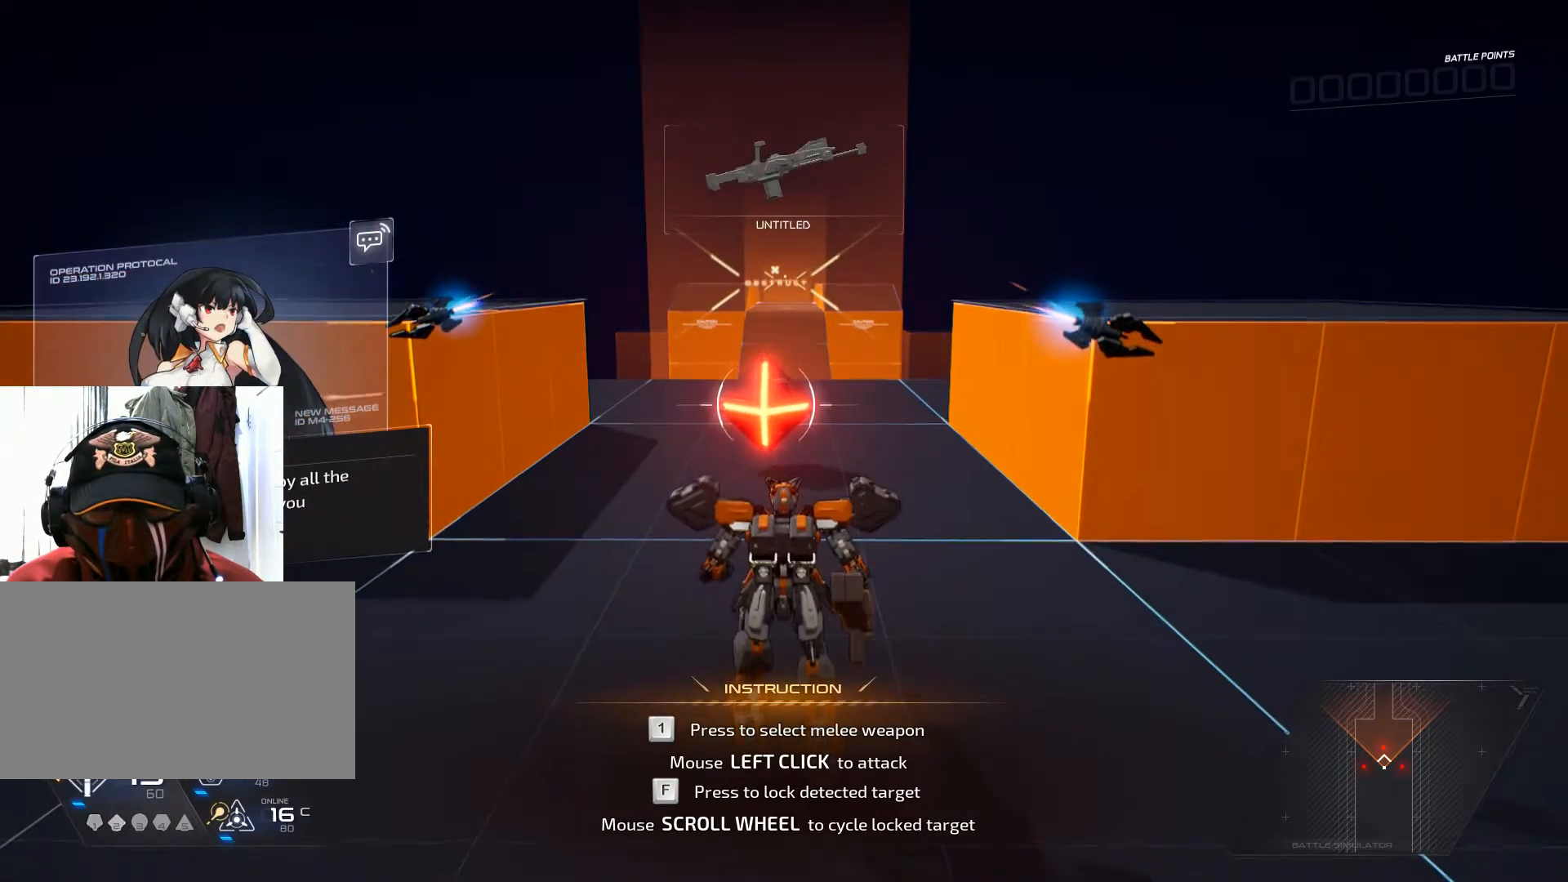
{"keys": ["1"], "mouse": [], "events": [[484, "1", "down"]]}
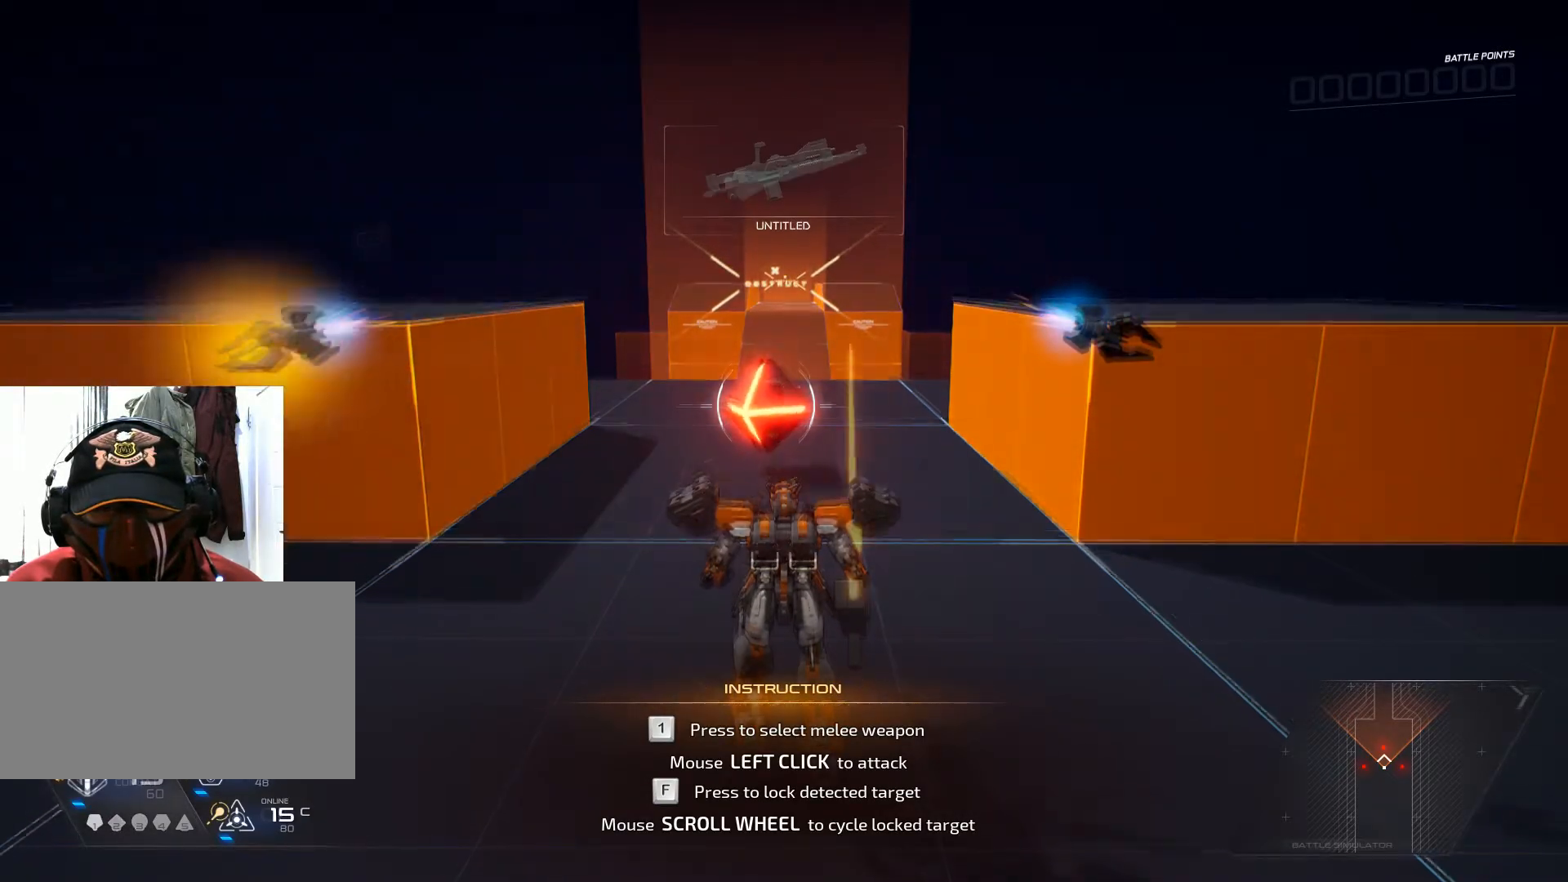
{"keys": [], "mouse": [], "events": [[133, "1", "up"]]}
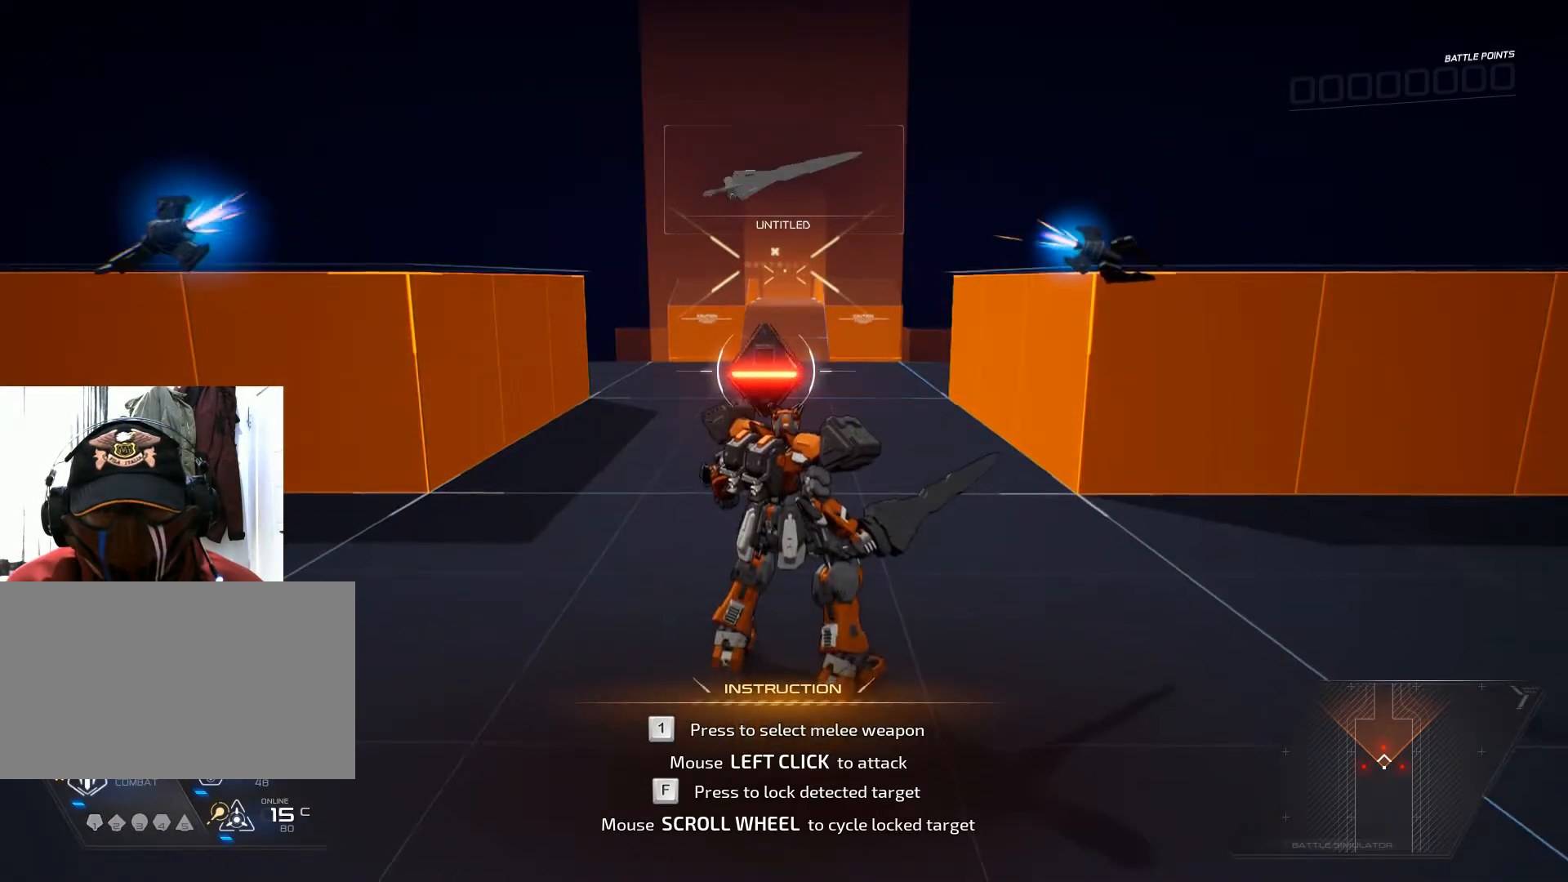
{"keys": ["3"], "mouse": [], "events": [[84, "2", "down"], [250, "2", "up"], [451, "3", "down"]]}
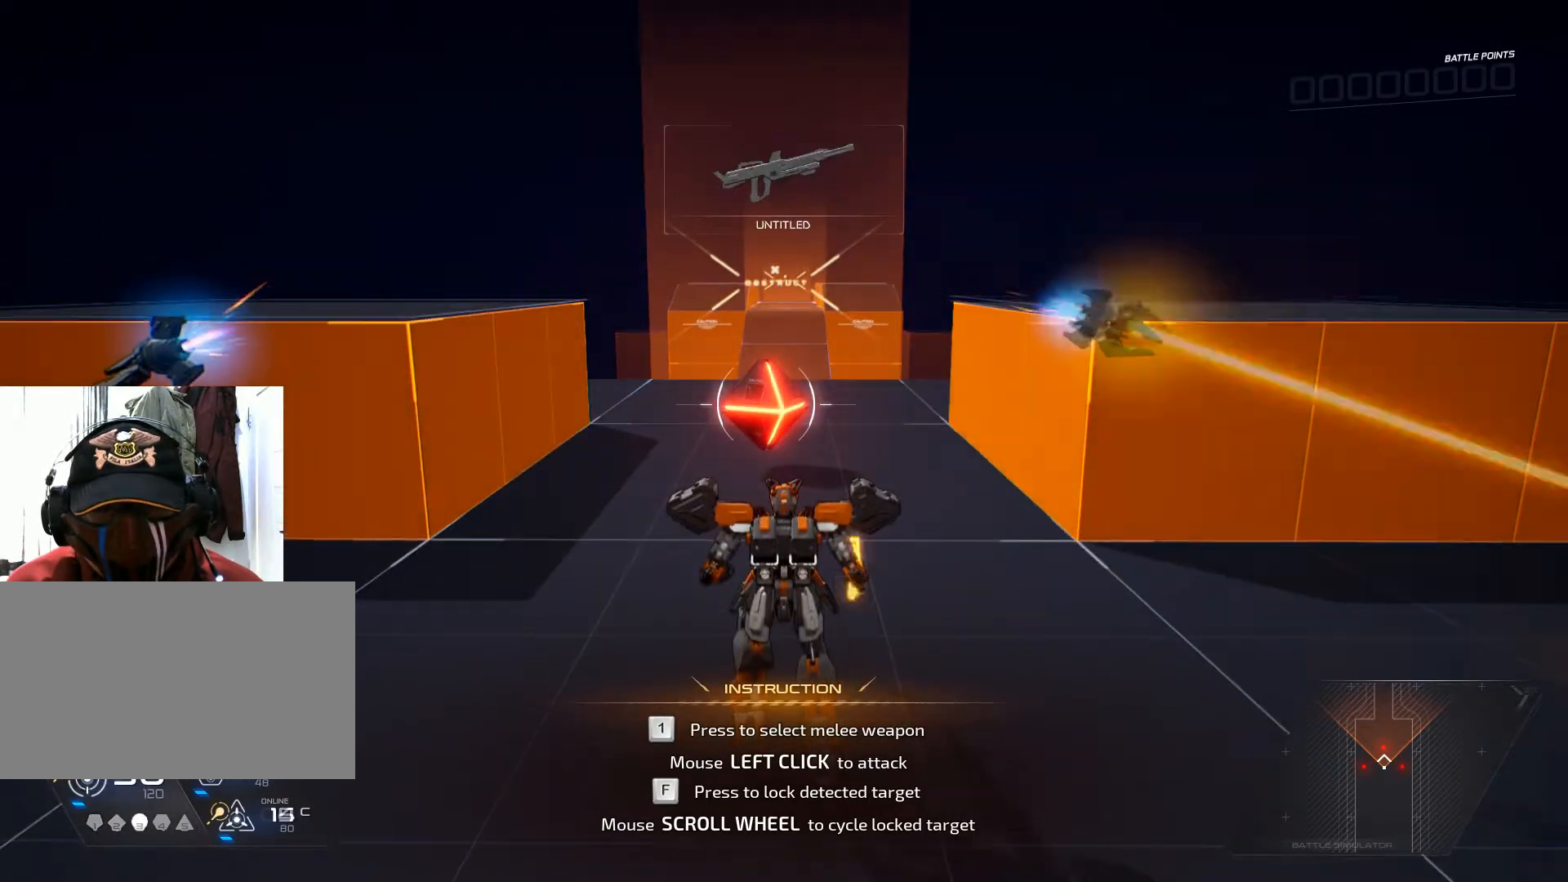
{"keys": ["1"], "mouse": [], "events": [[117, "3", "up"], [484, "1", "down"]]}
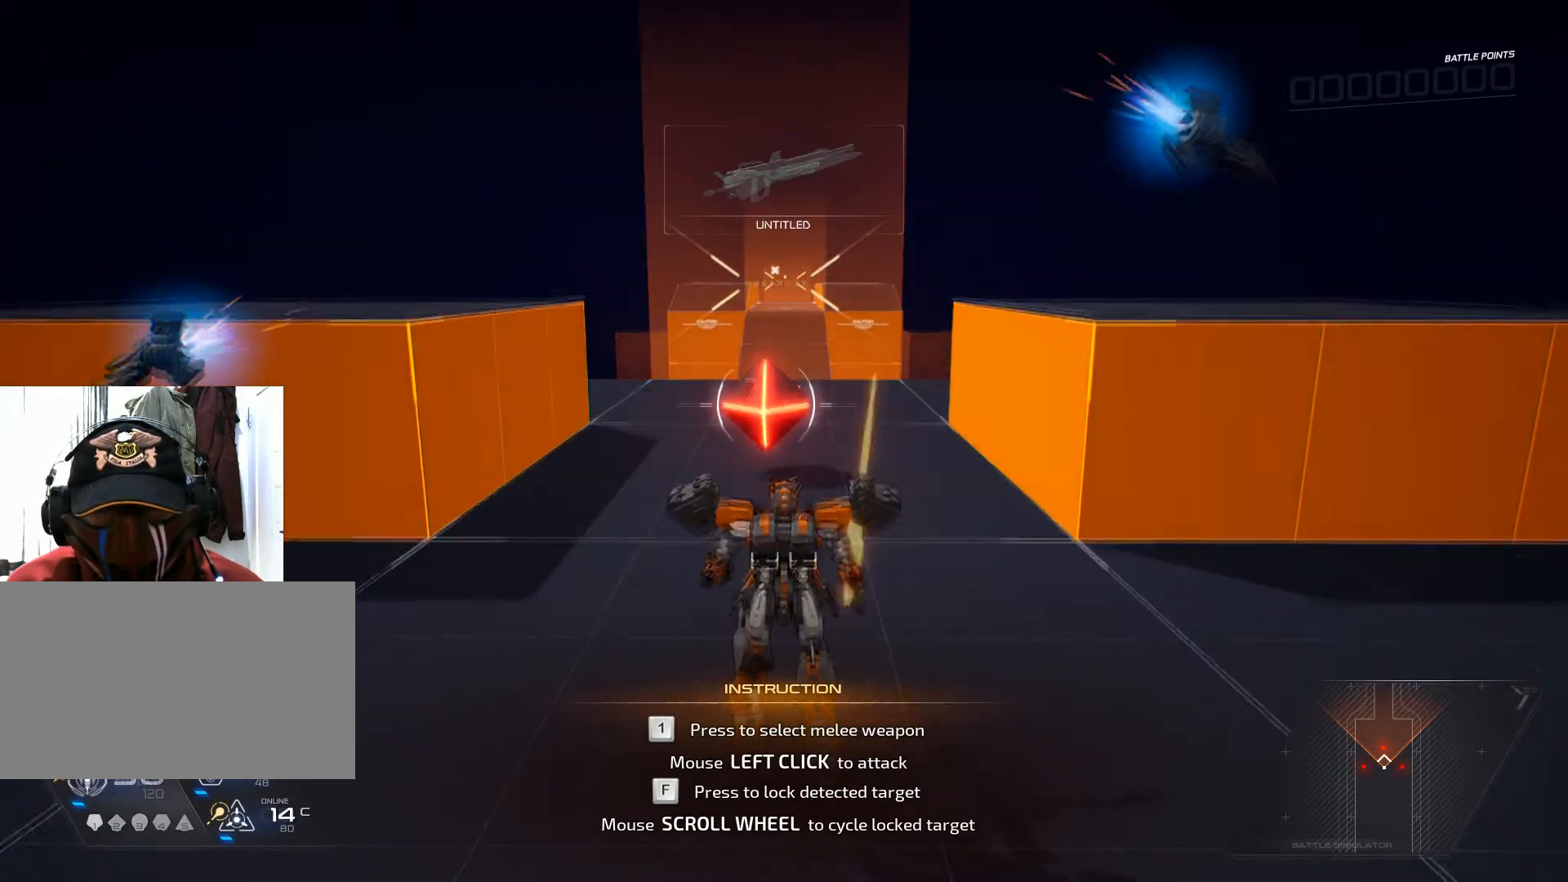
{"keys": [], "mouse": [], "events": [[134, "1", "up"]]}
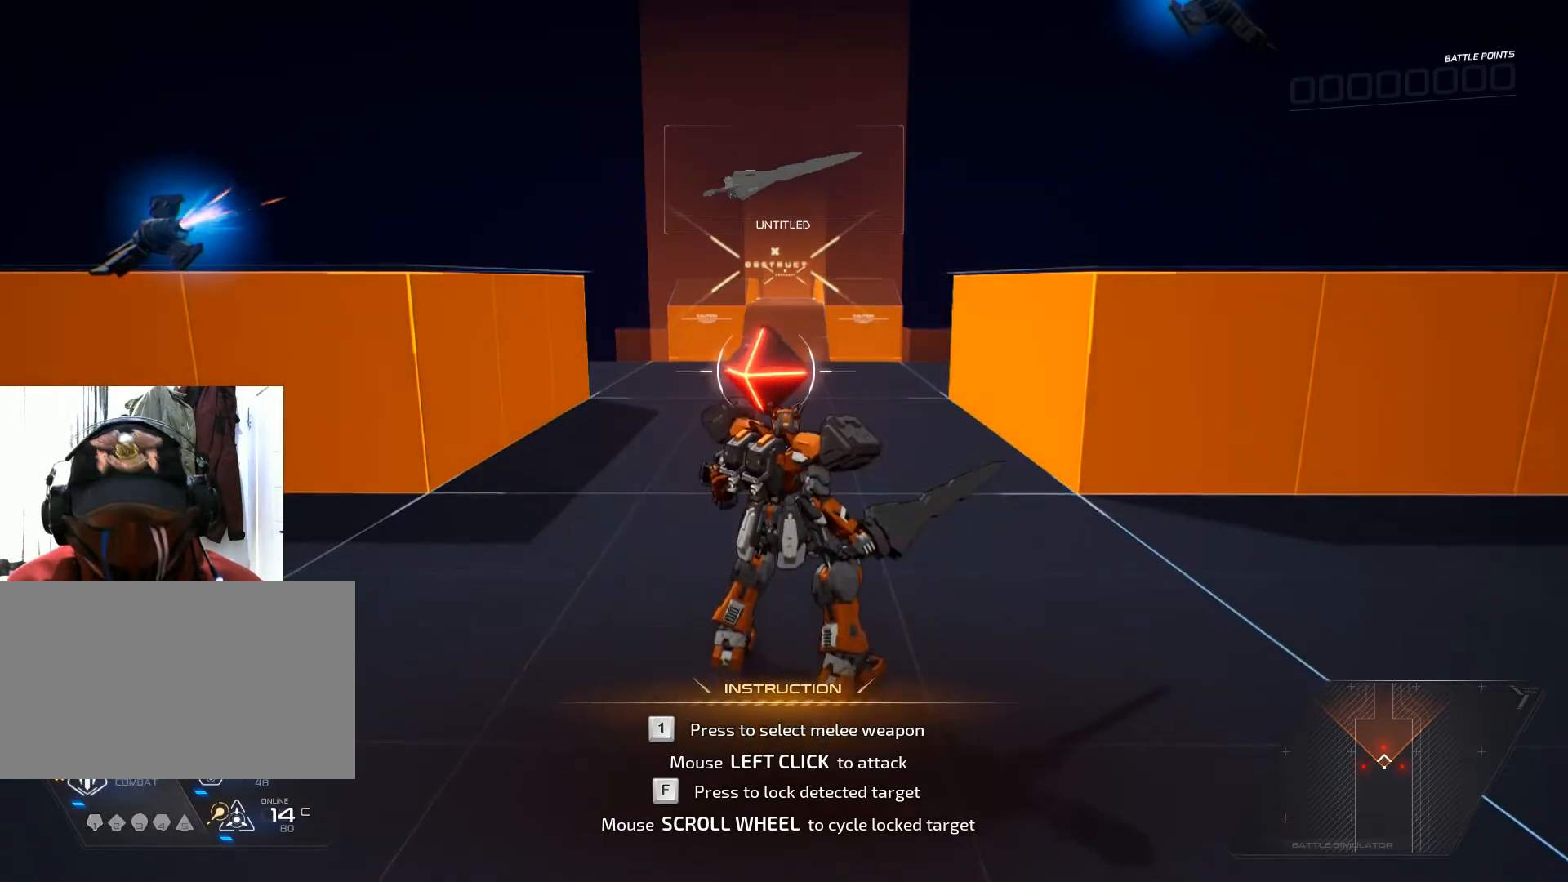
{"keys": [], "mouse": [], "events": []}
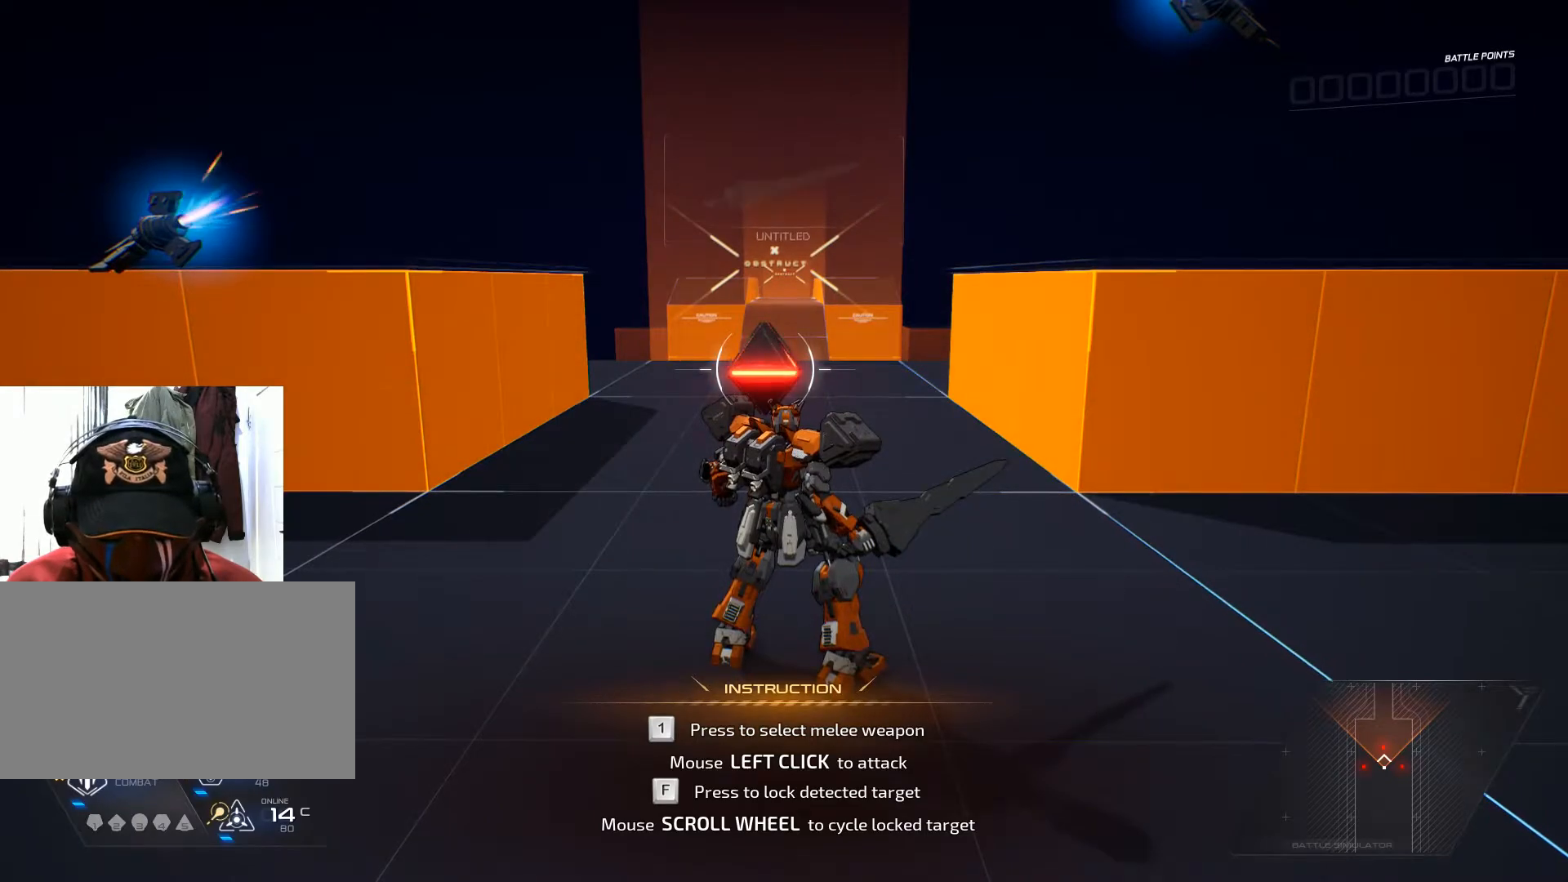
{"keys": [], "mouse": [], "events": []}
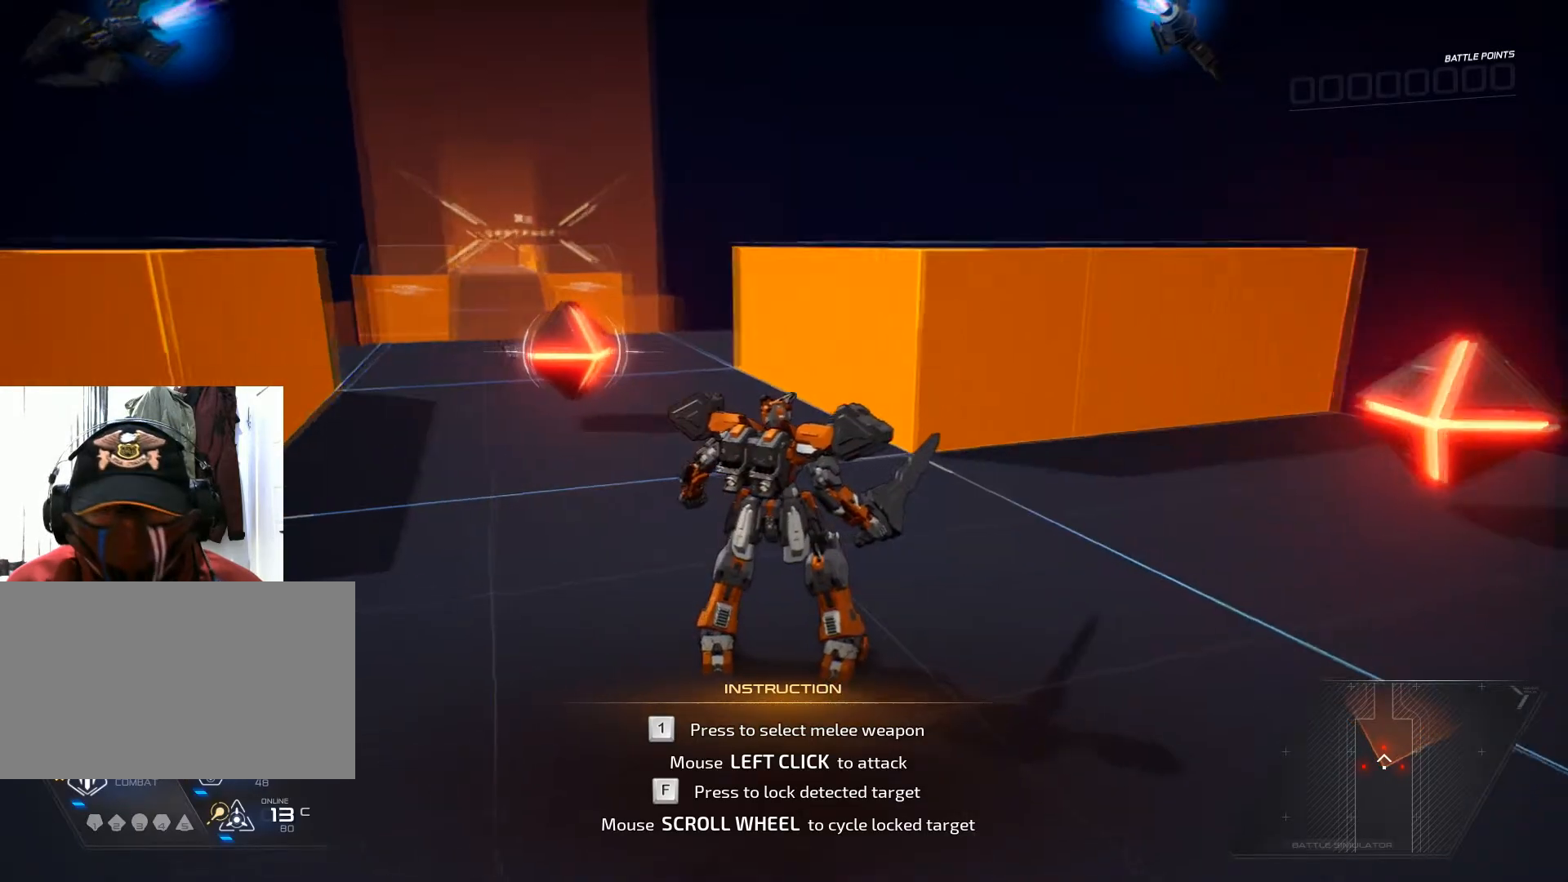
{"keys": [], "mouse": [], "events": []}
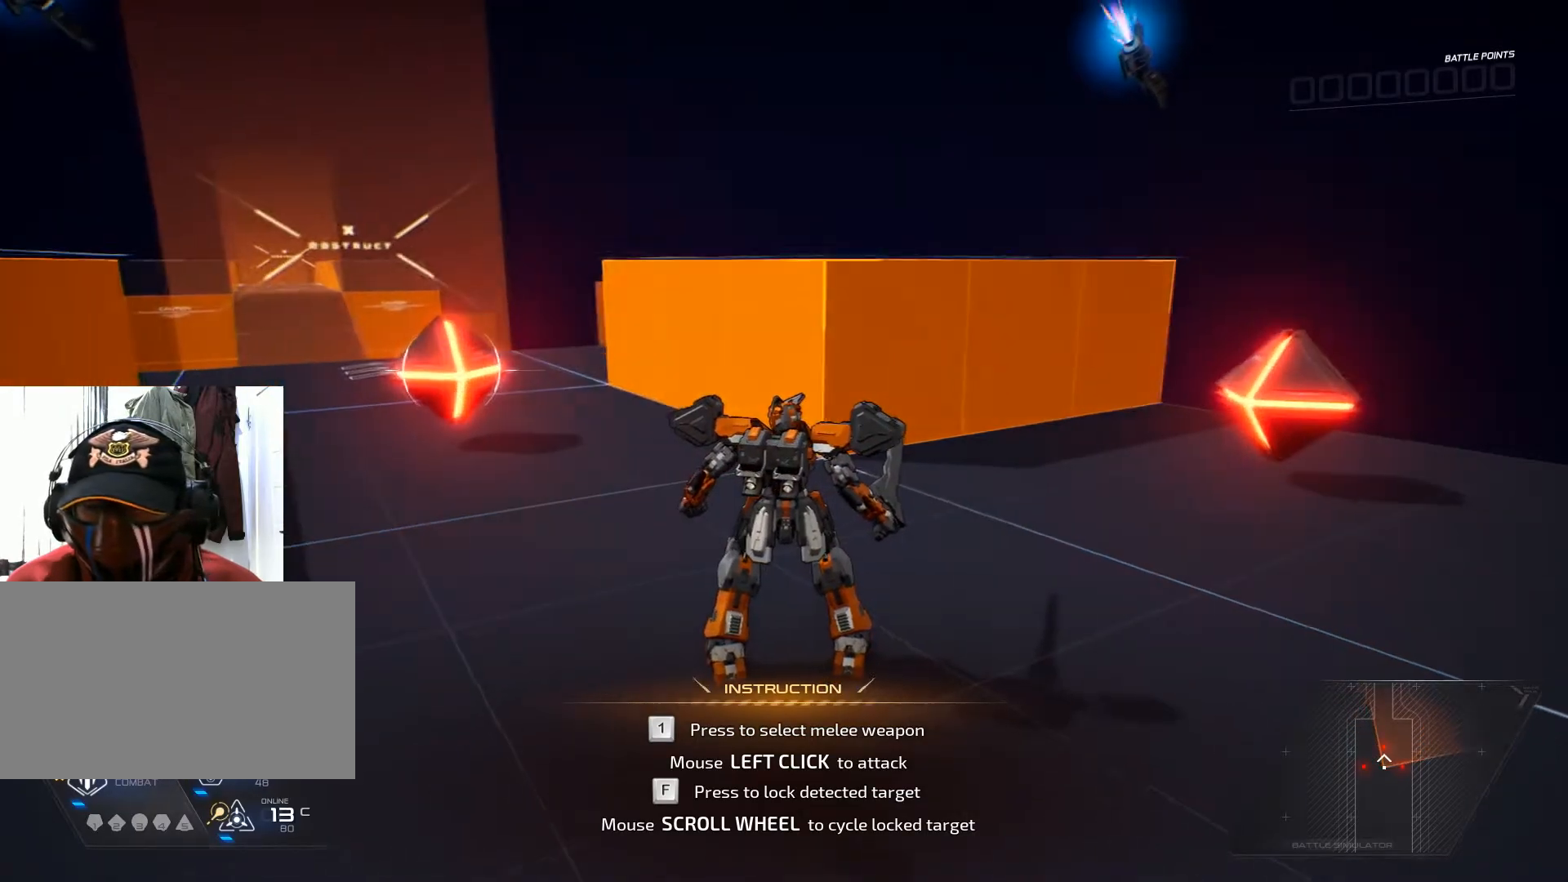
{"keys": [], "mouse": [], "events": []}
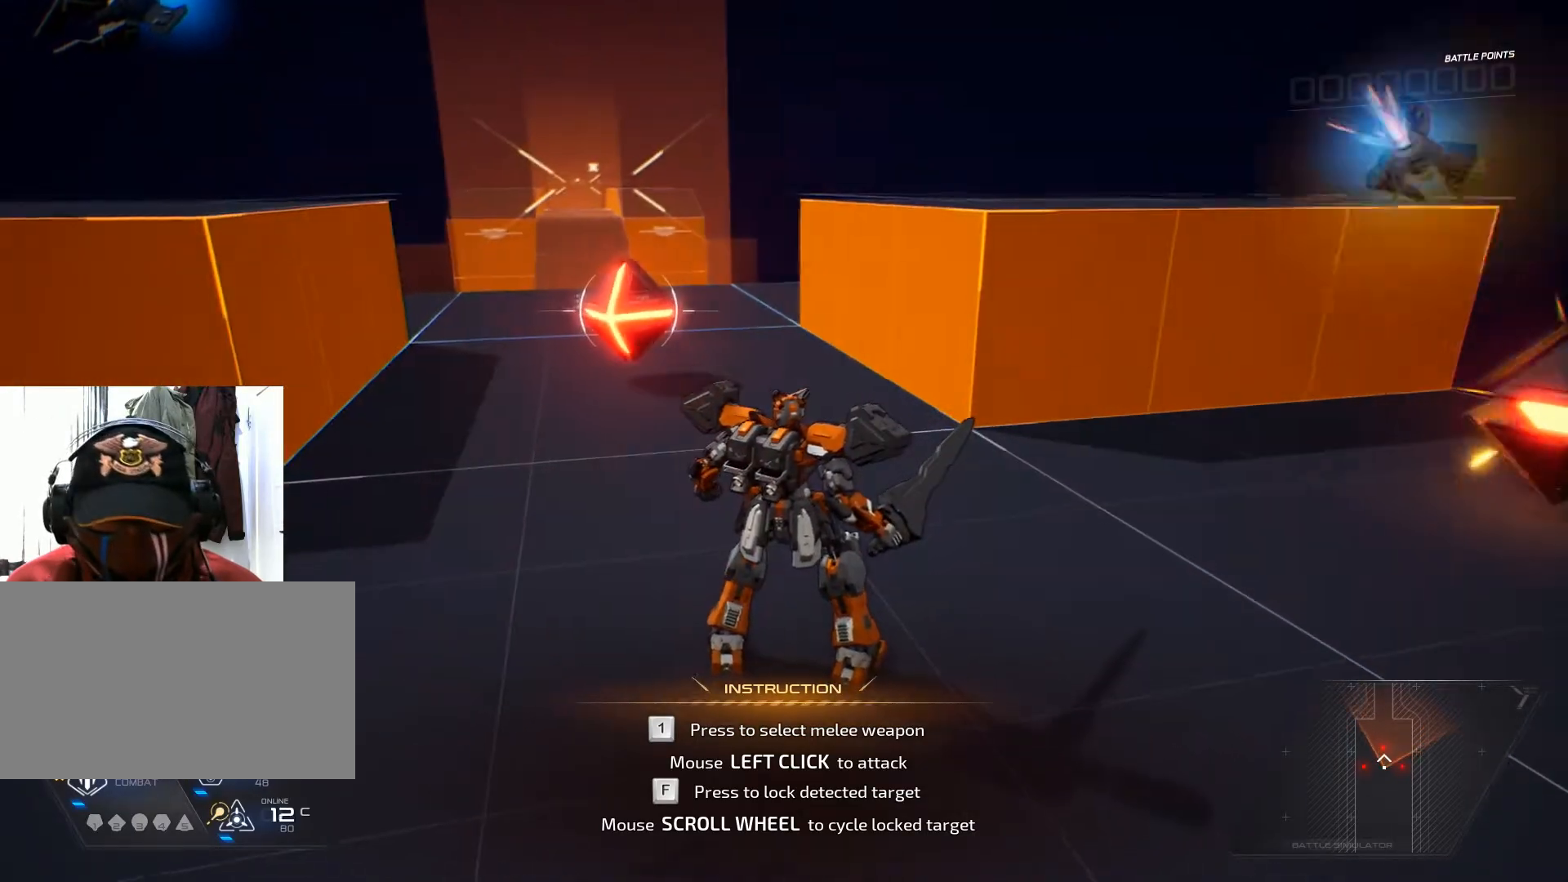
{"keys": ["s"], "mouse": [], "events": [[150, "s", "down"]]}
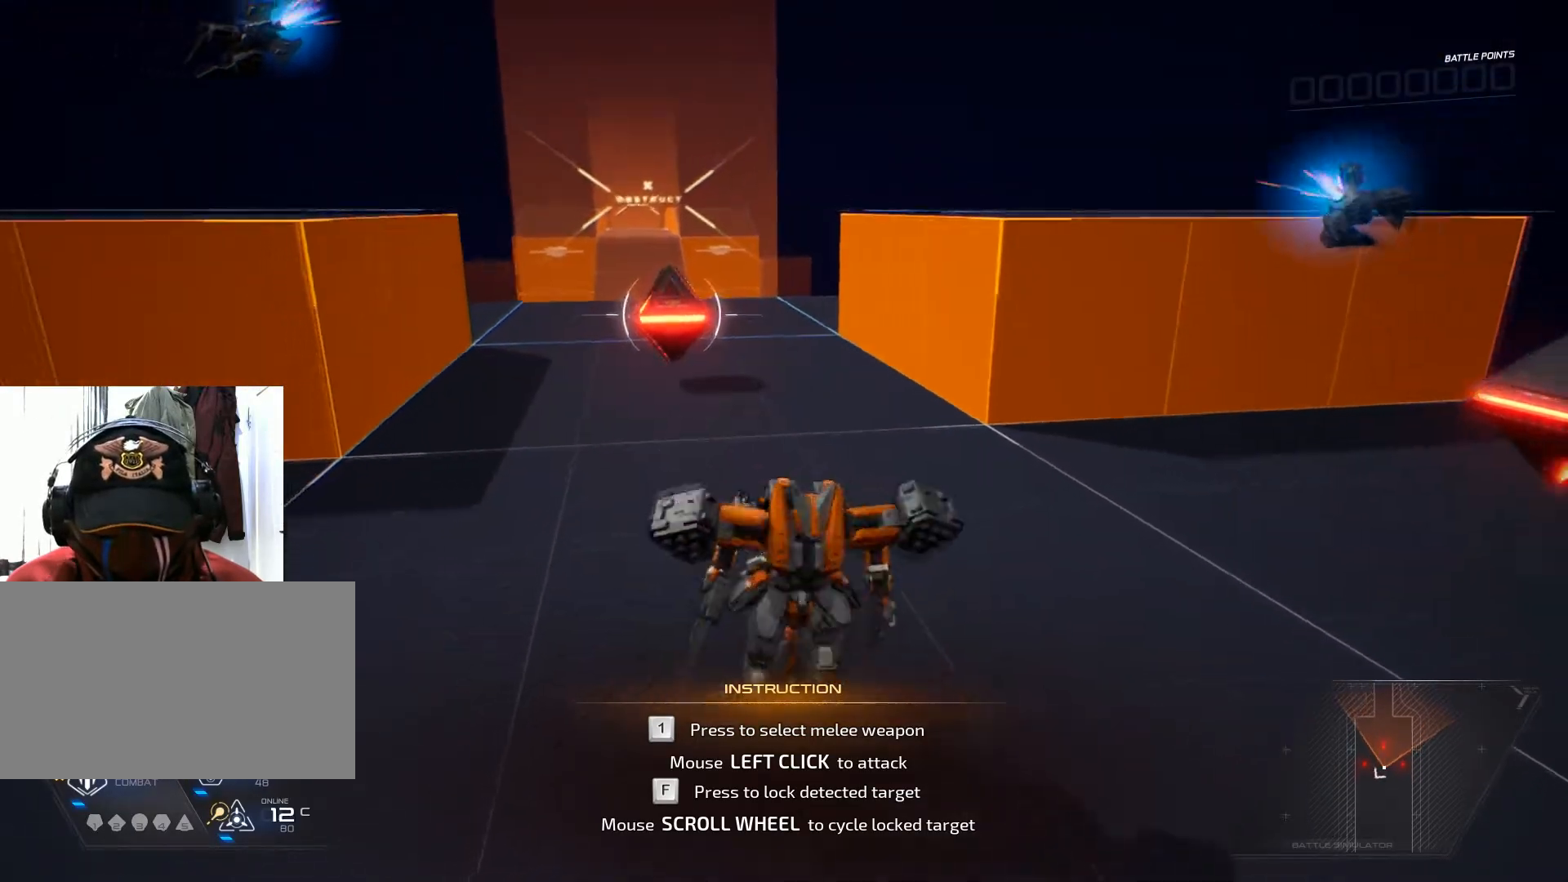
{"keys": [], "mouse": [], "events": [[200, "s", "up"]]}
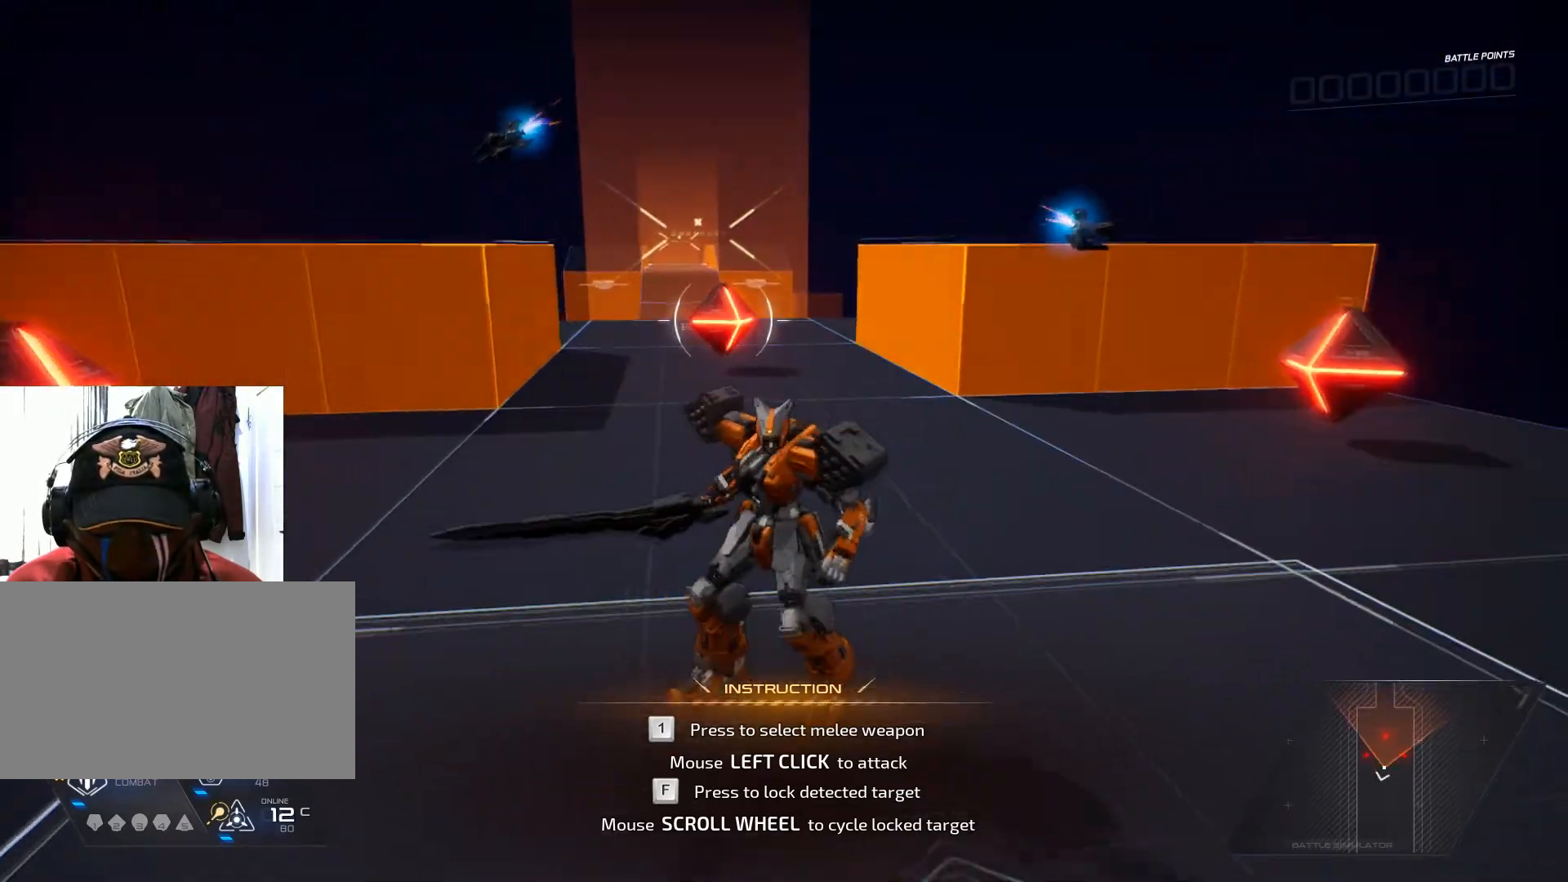
{"keys": [], "mouse": [], "events": [[133, "w", "down"], [367, "w", "up"]]}
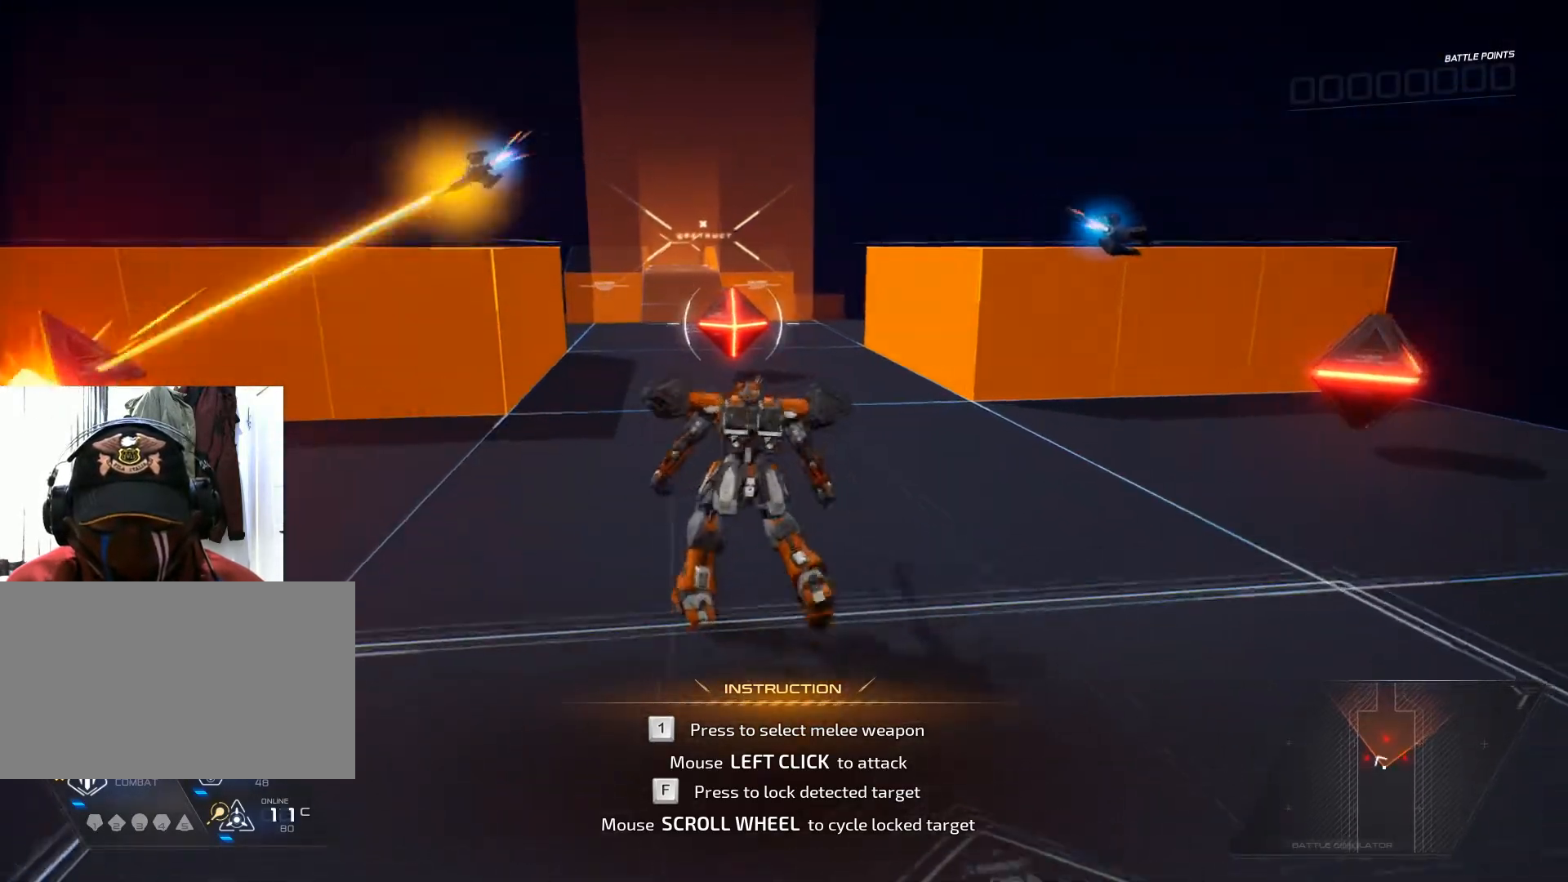
{"keys": [], "mouse": [], "events": []}
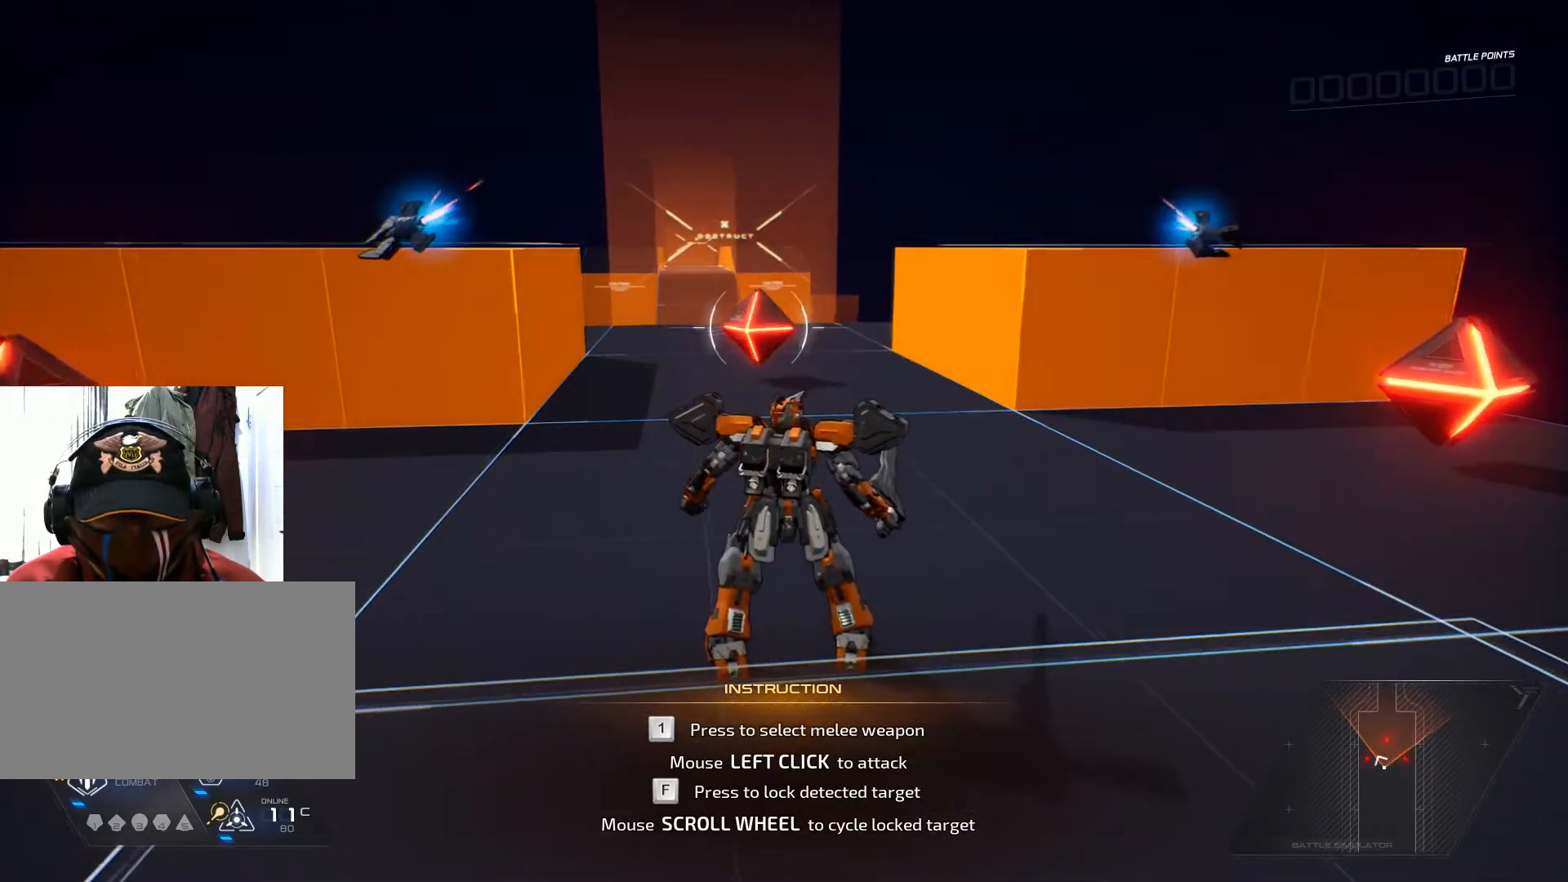
{"keys": [], "mouse": [], "events": []}
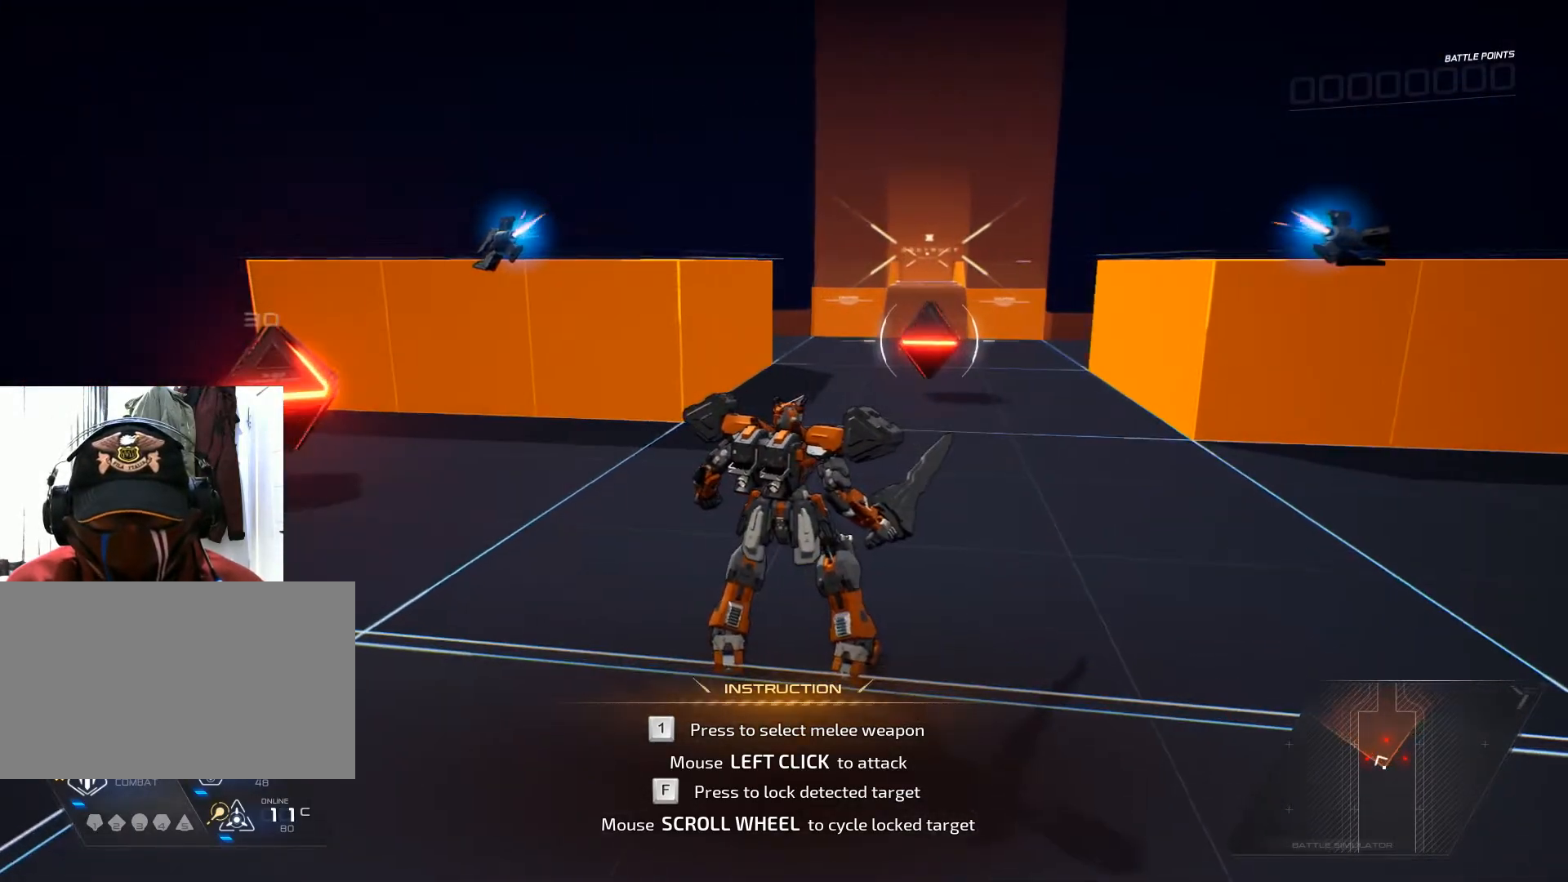
{"keys": [], "mouse": [], "events": []}
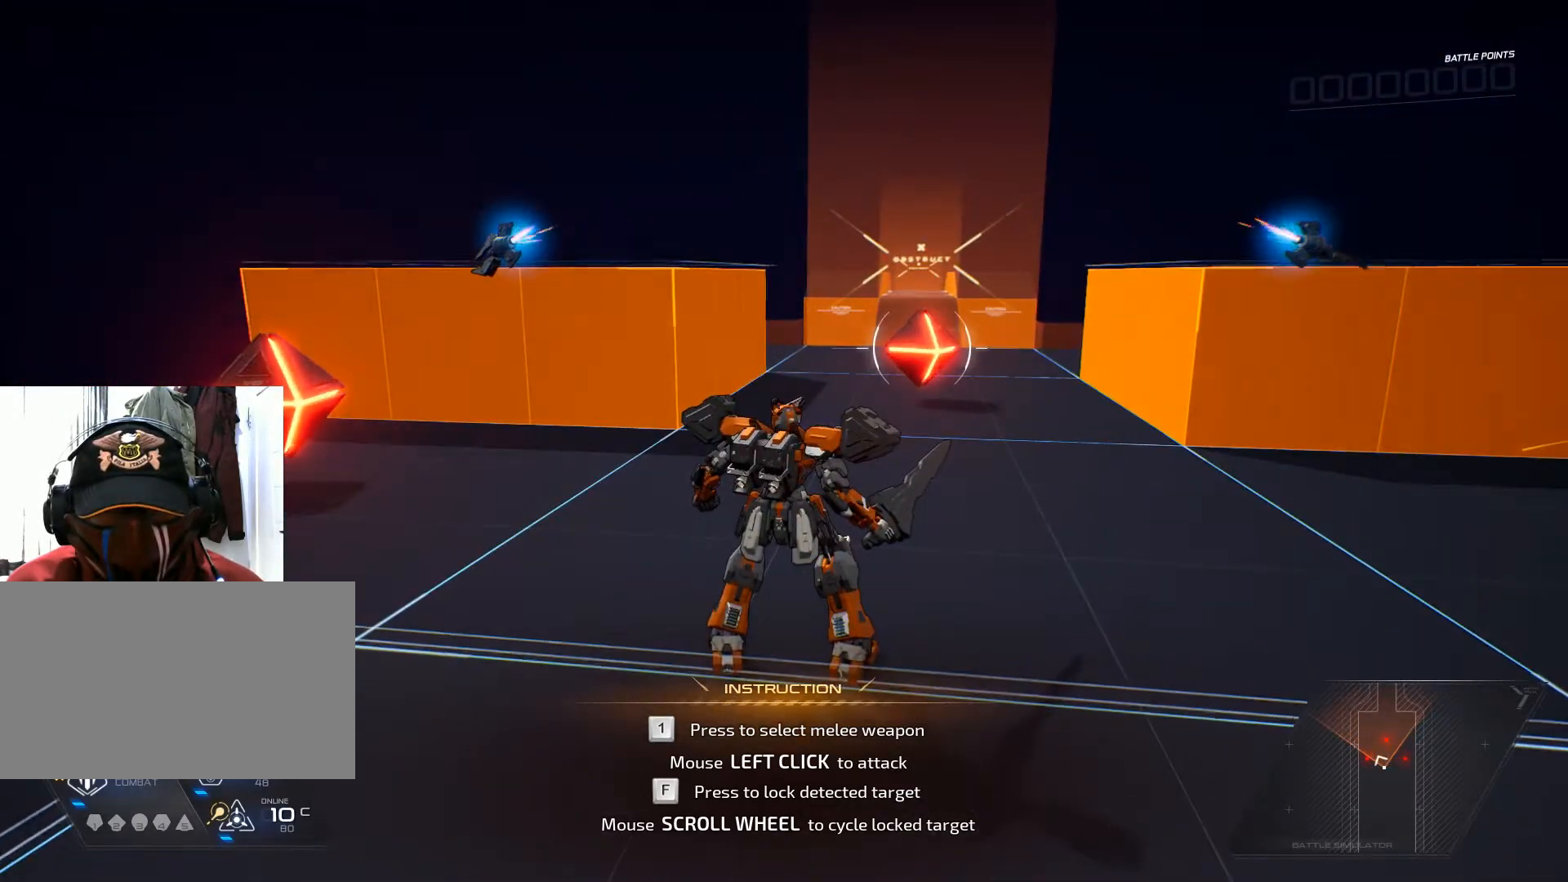
{"keys": [], "mouse": [], "events": []}
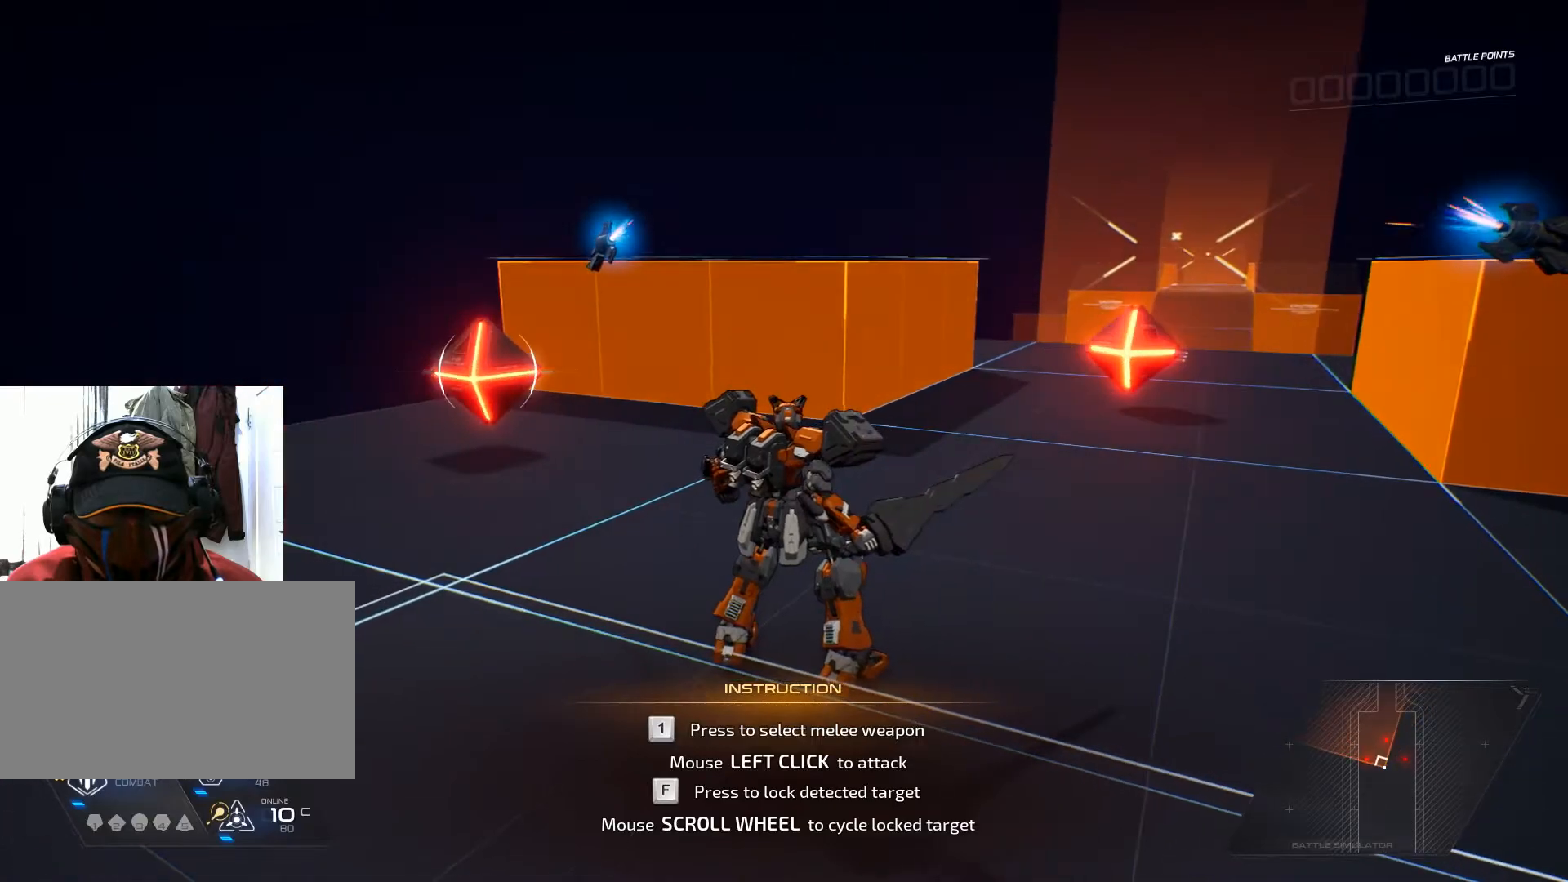
{"keys": [], "mouse": [], "events": [[134, "f", "down"], [250, "f", "up"]]}
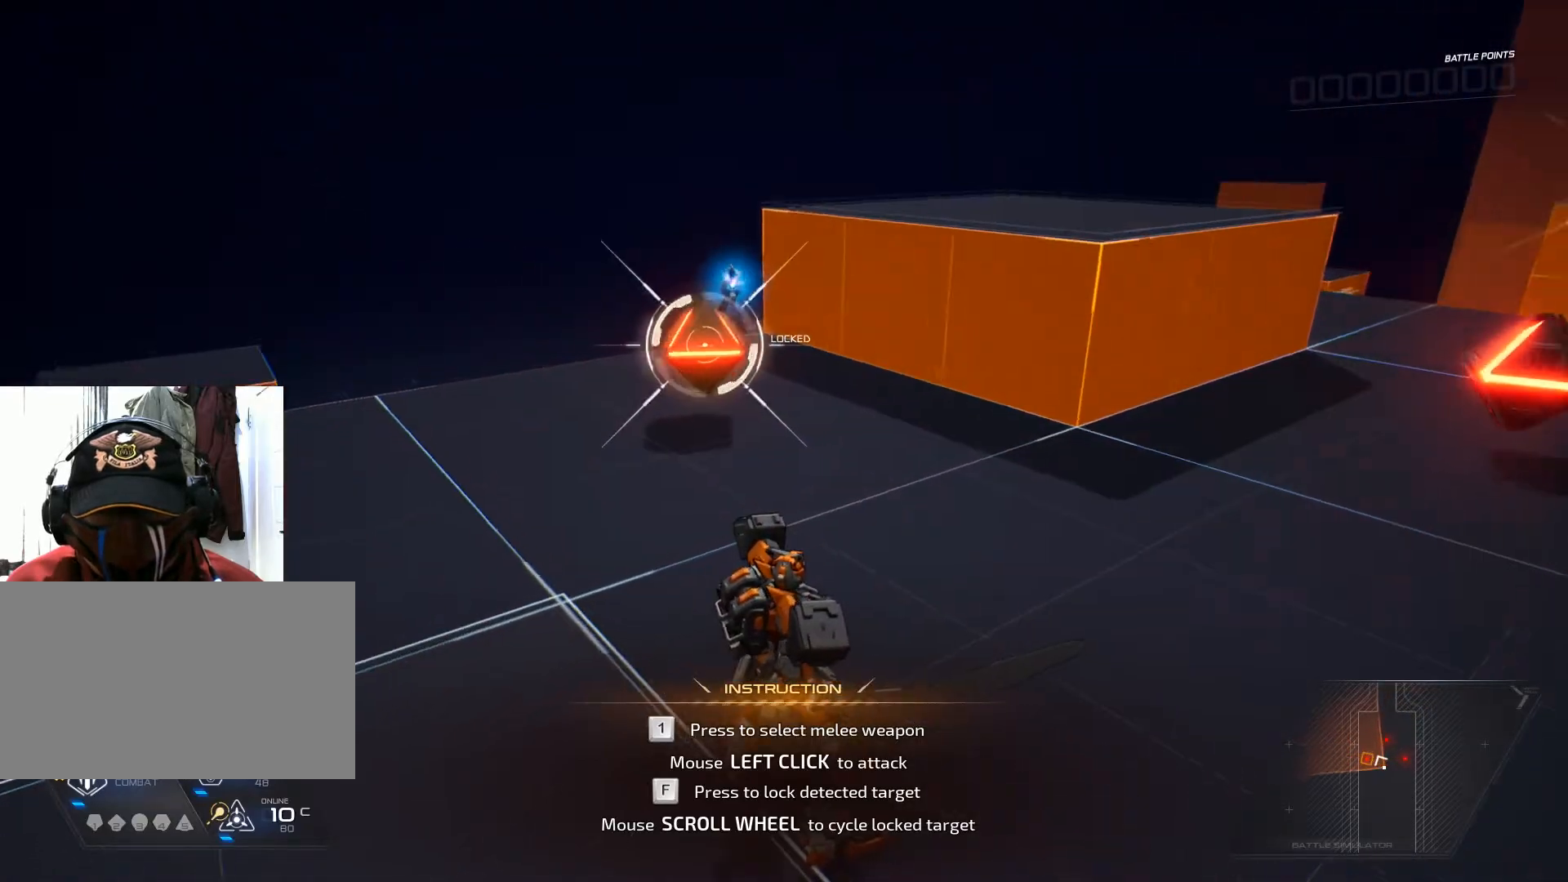
{"keys": [], "mouse": [], "events": []}
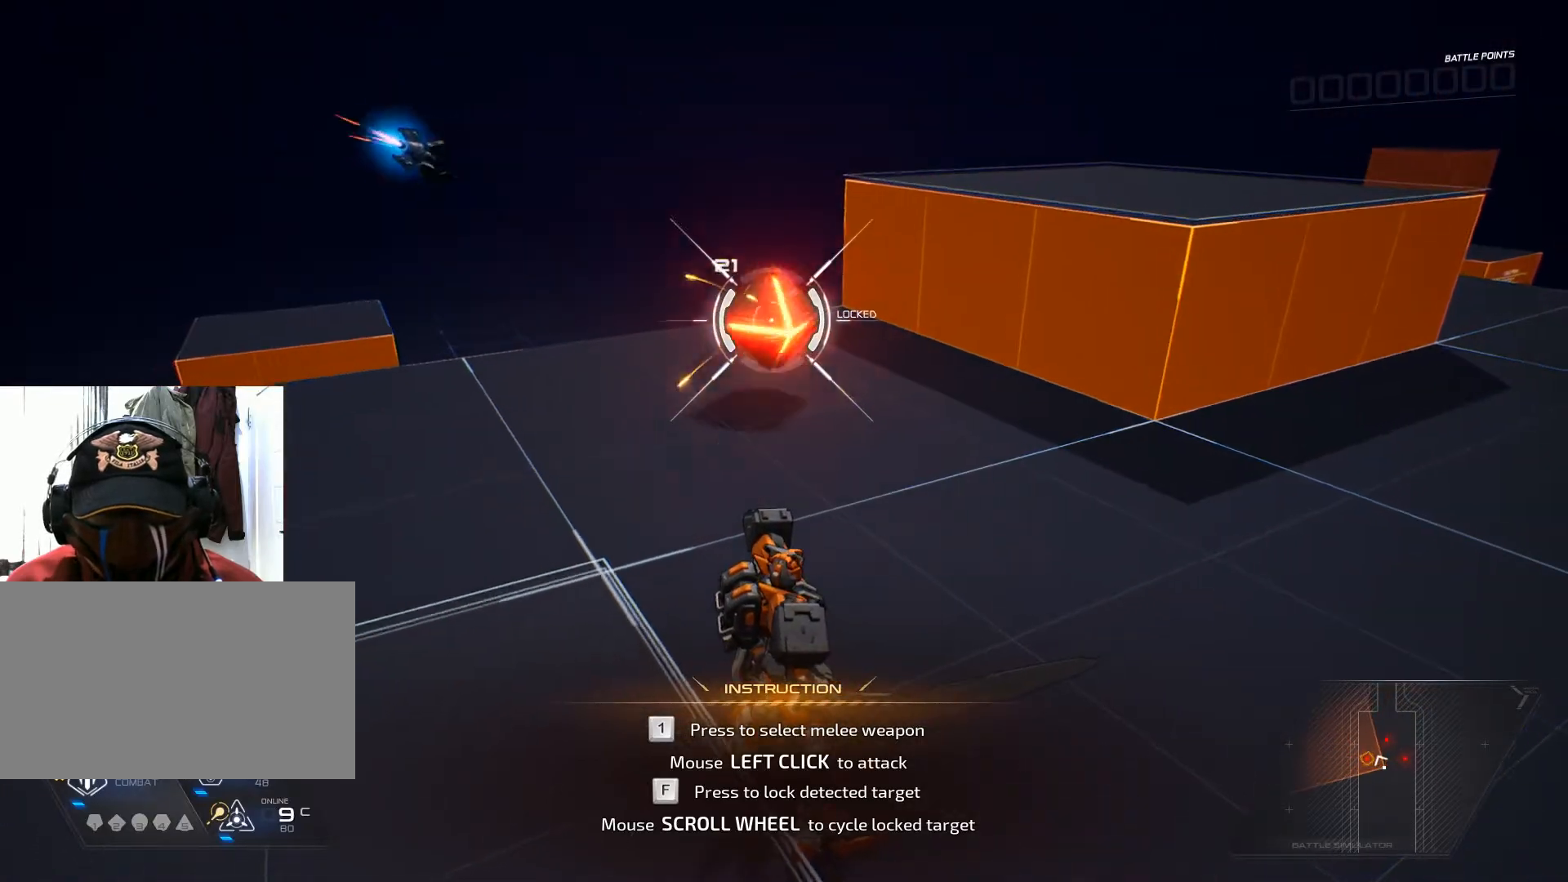
{"keys": ["a"], "mouse": [], "events": [[100, "a", "down"]]}
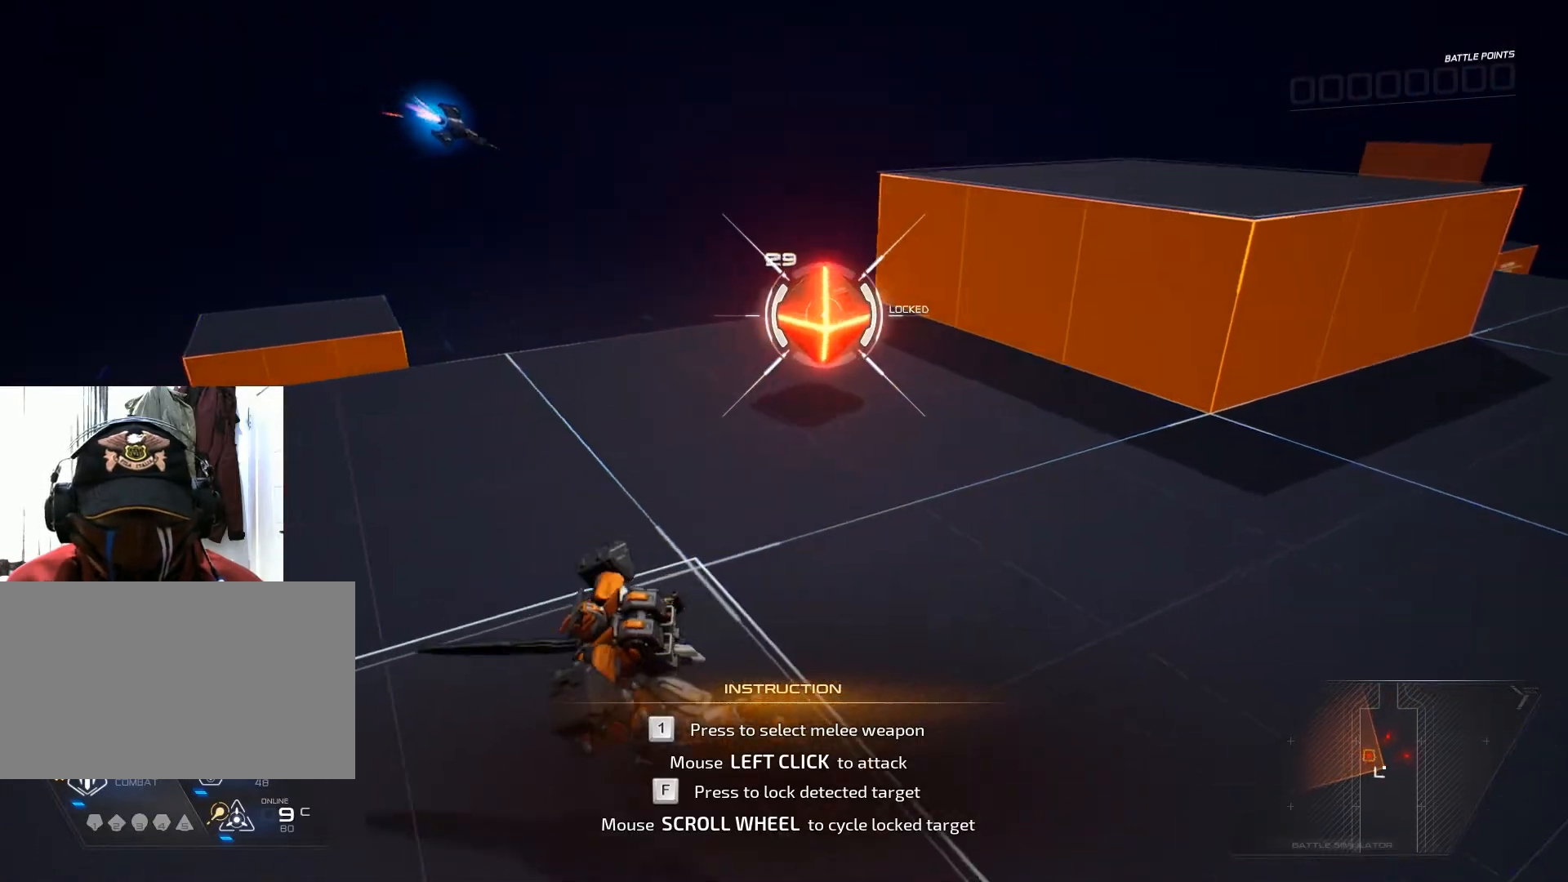
{"keys": ["w"], "mouse": [], "events": [[367, "w", "down"], [400, "a", "up"]]}
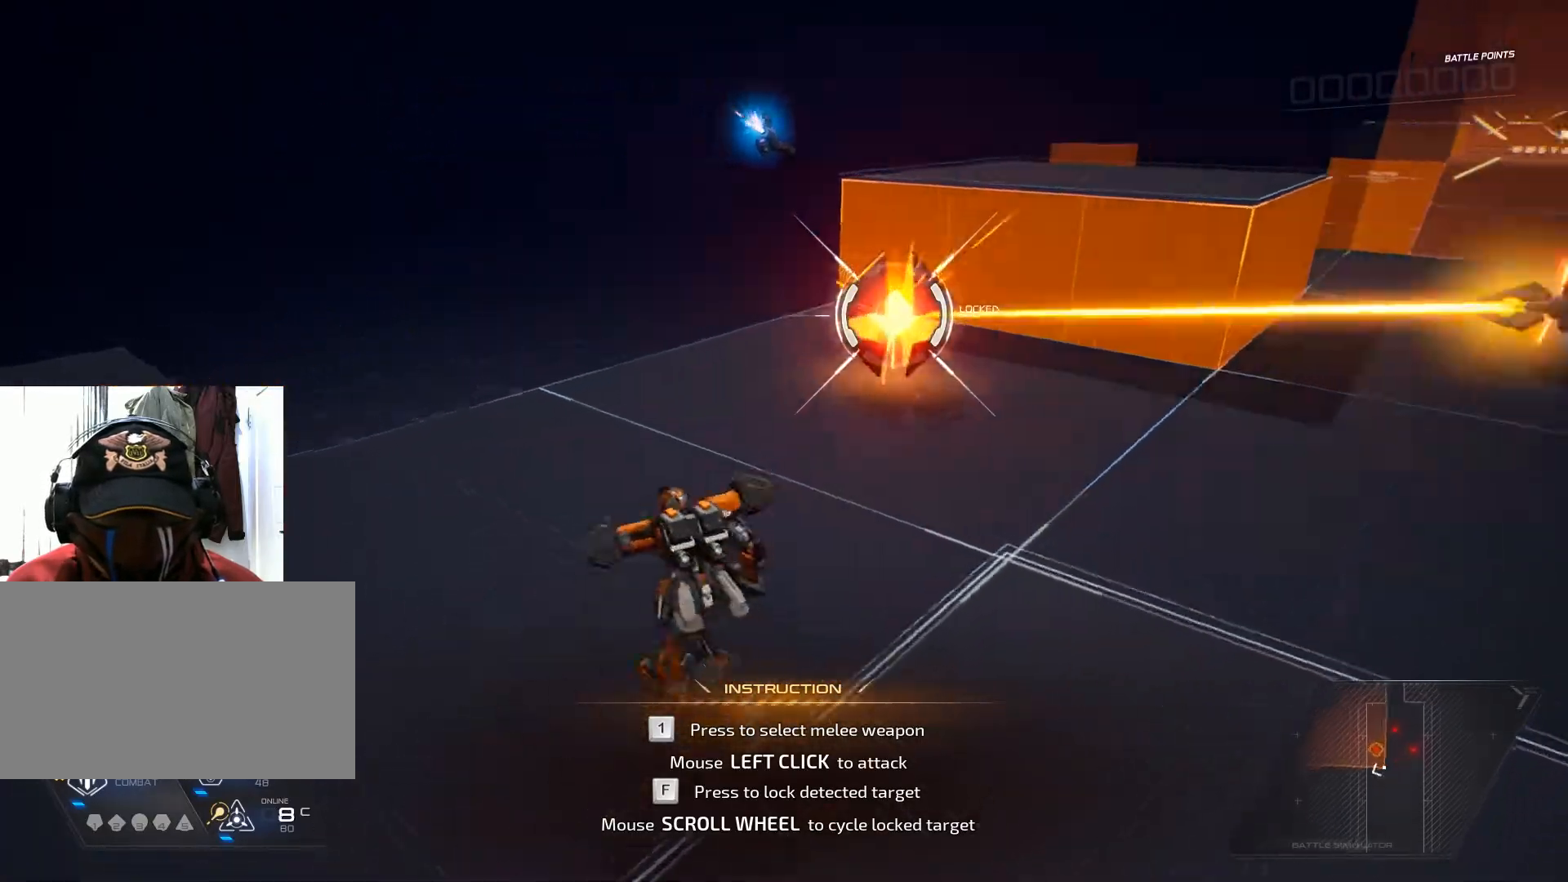
{"keys": [], "mouse": [], "events": [[233, "w", "up"]]}
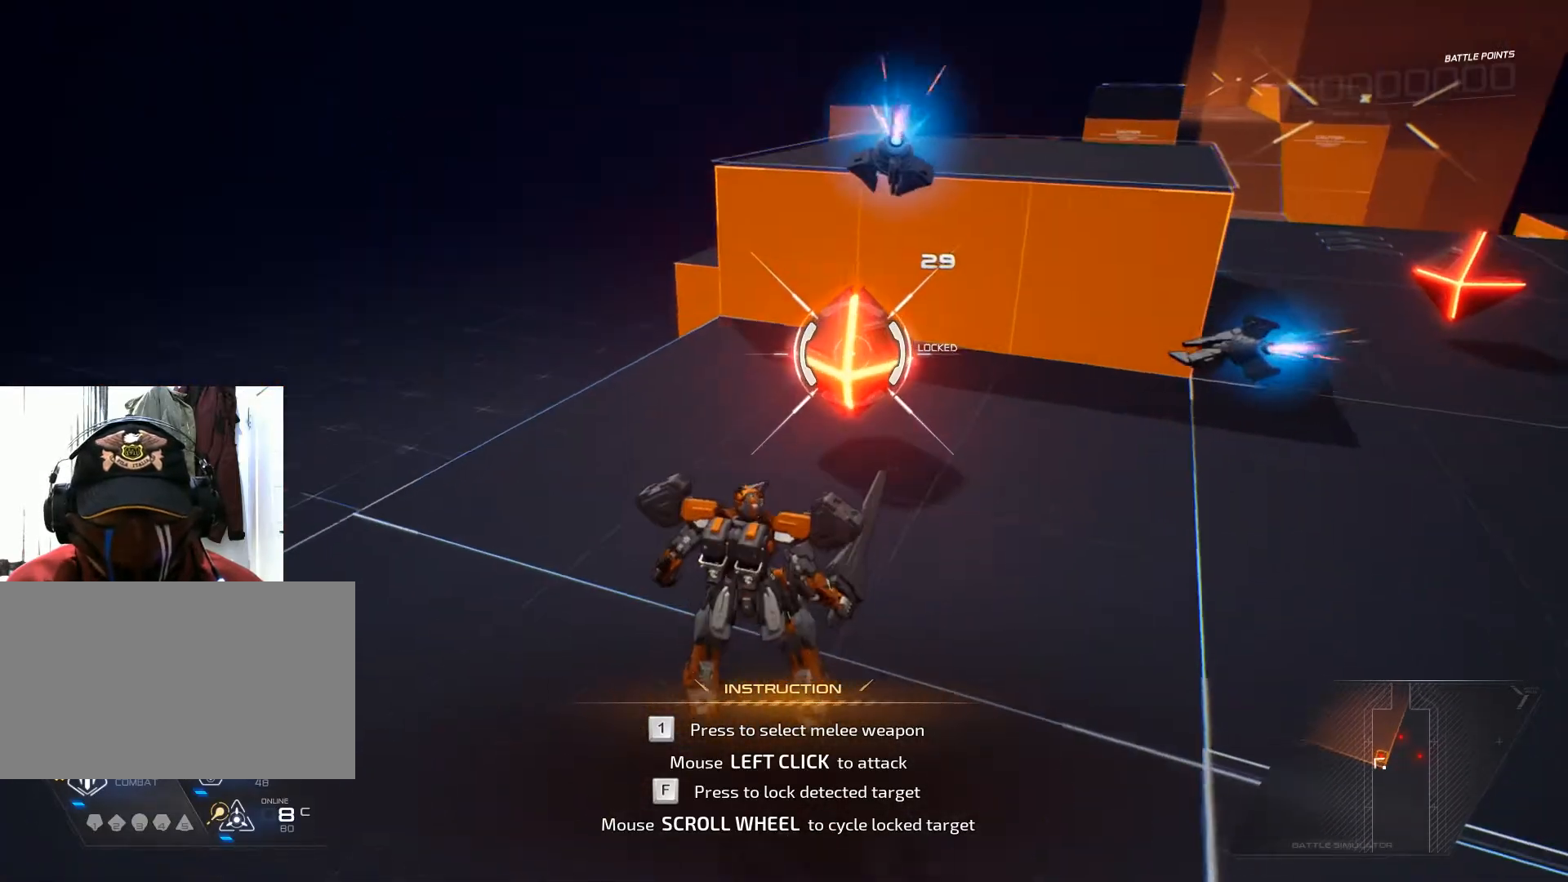
{"keys": [], "mouse": [], "events": []}